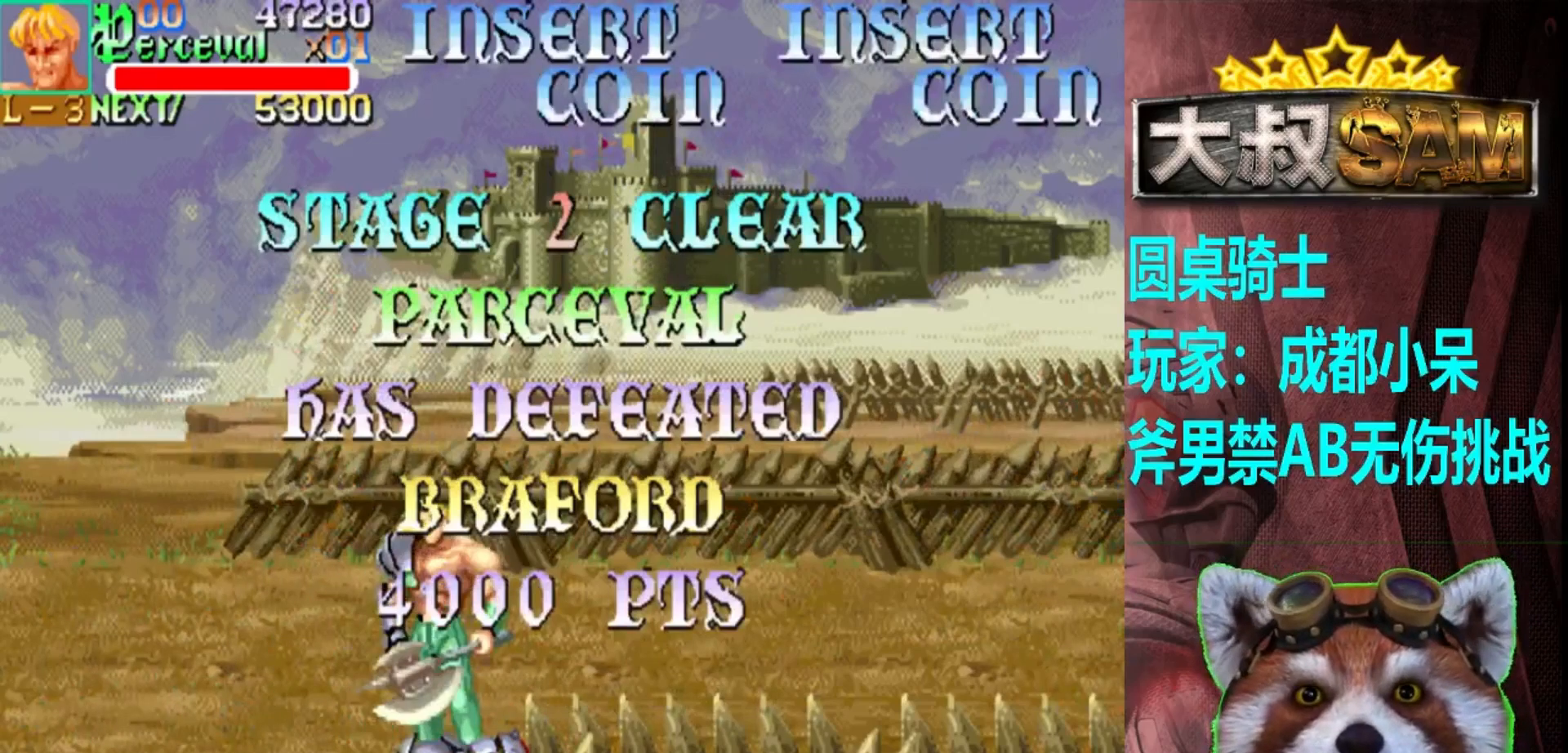
Gameplay with a controller (arcade stick); each line is a JSON object with the inputs held at the frame after it. "events" lists button and stick changes between this image and that frame as [ms after this image, input, new state], when the widget could be followed in between. Not read: L3 R3.
{"buttons": [], "left_stick": "center", "events": []}
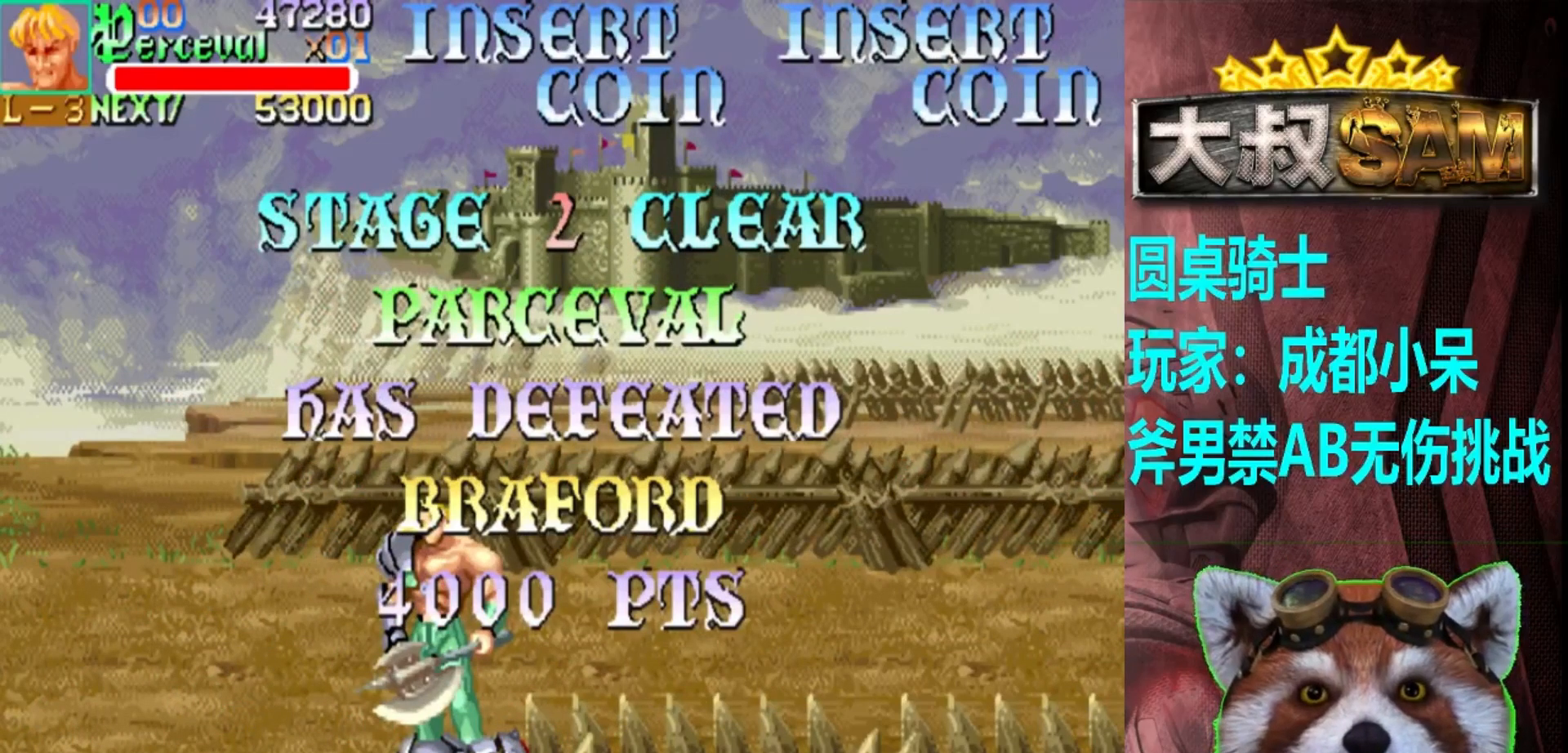
{"buttons": [], "left_stick": "center", "events": []}
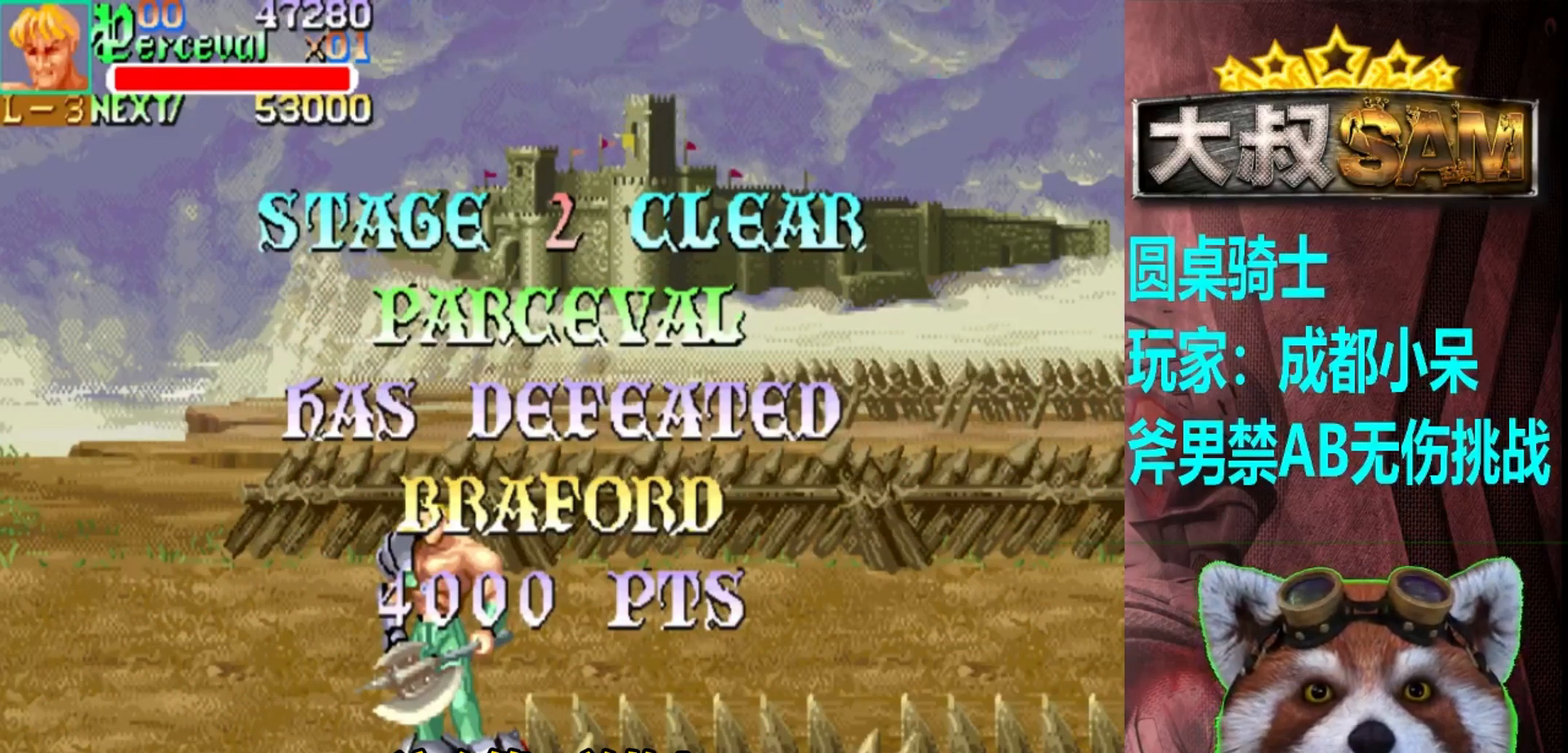
{"buttons": ["A", "B"], "left_stick": "center", "events": [[317, "A", "down"], [467, "B", "down"]]}
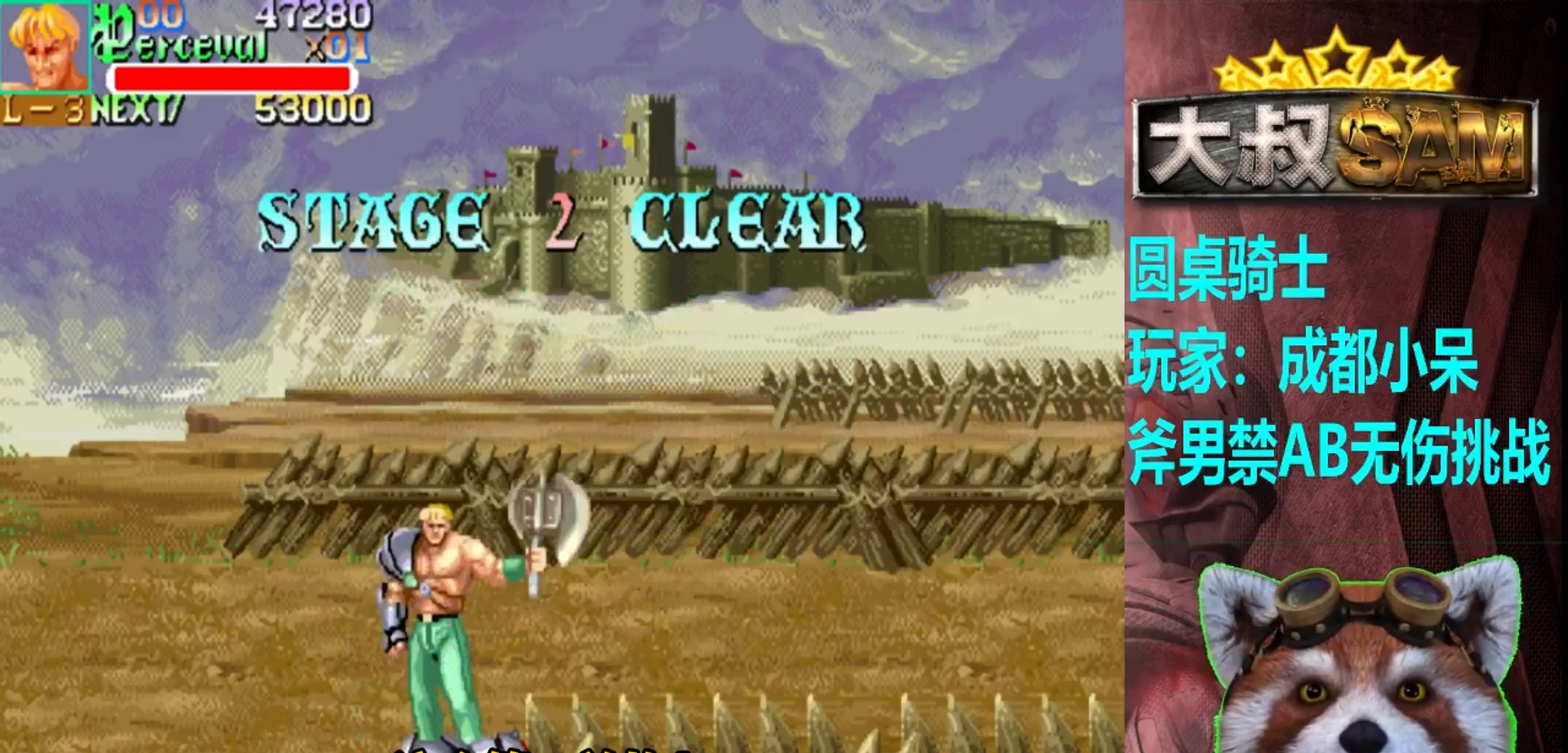
{"buttons": ["A", "B"], "left_stick": "center", "events": []}
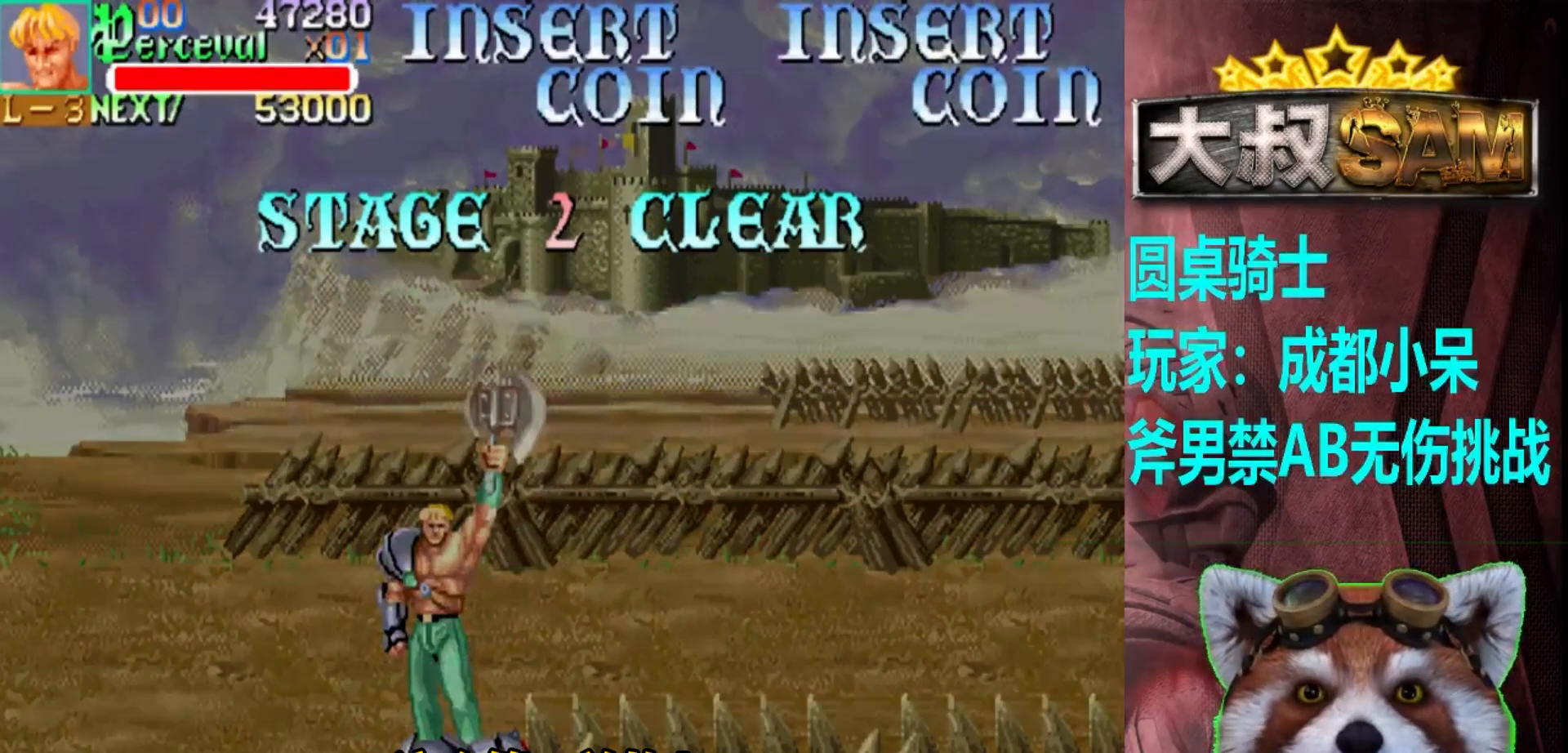
{"buttons": ["A", "B"], "left_stick": "center", "events": [[183, "B", "up"], [333, "B", "down"]]}
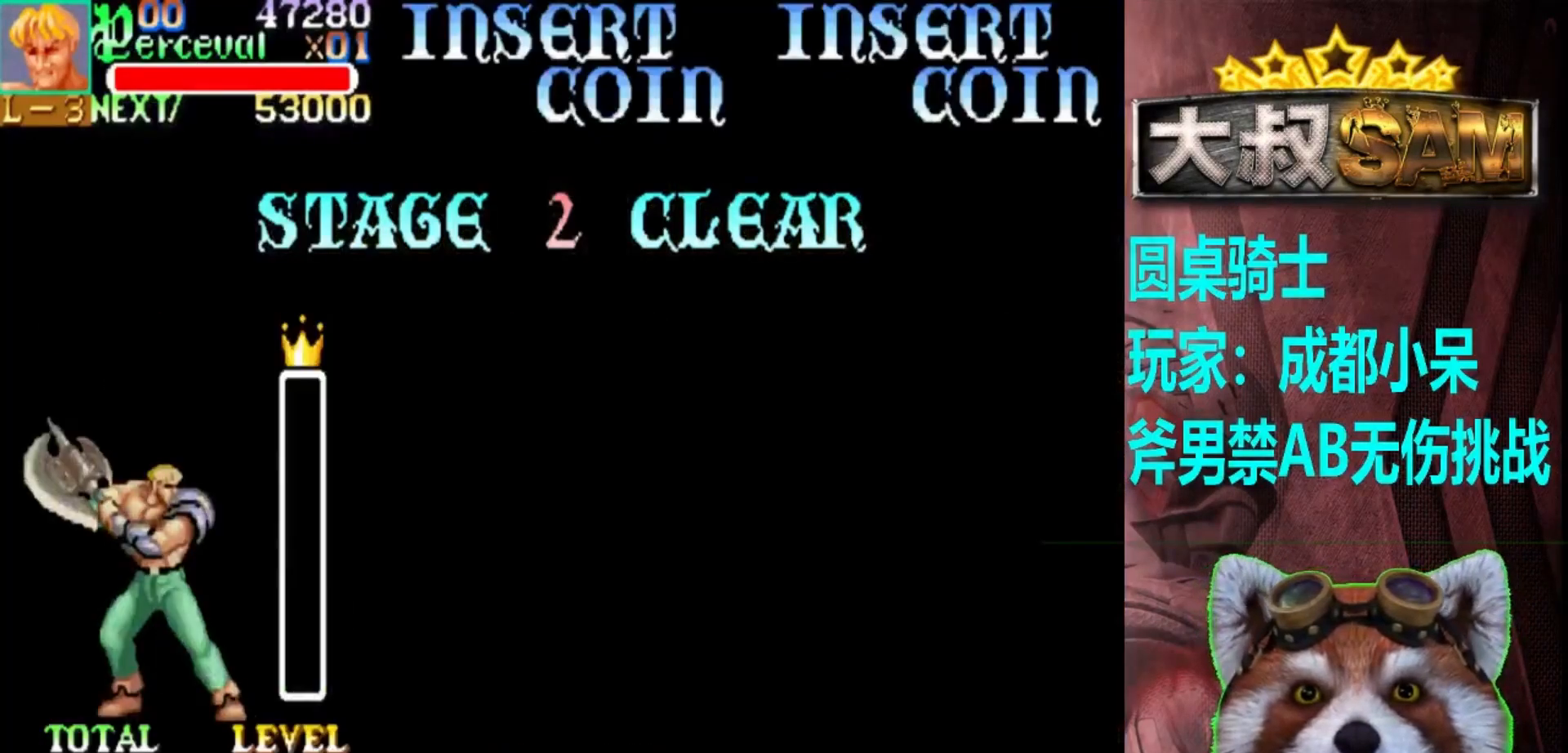
{"buttons": ["A", "B"], "left_stick": "center", "events": []}
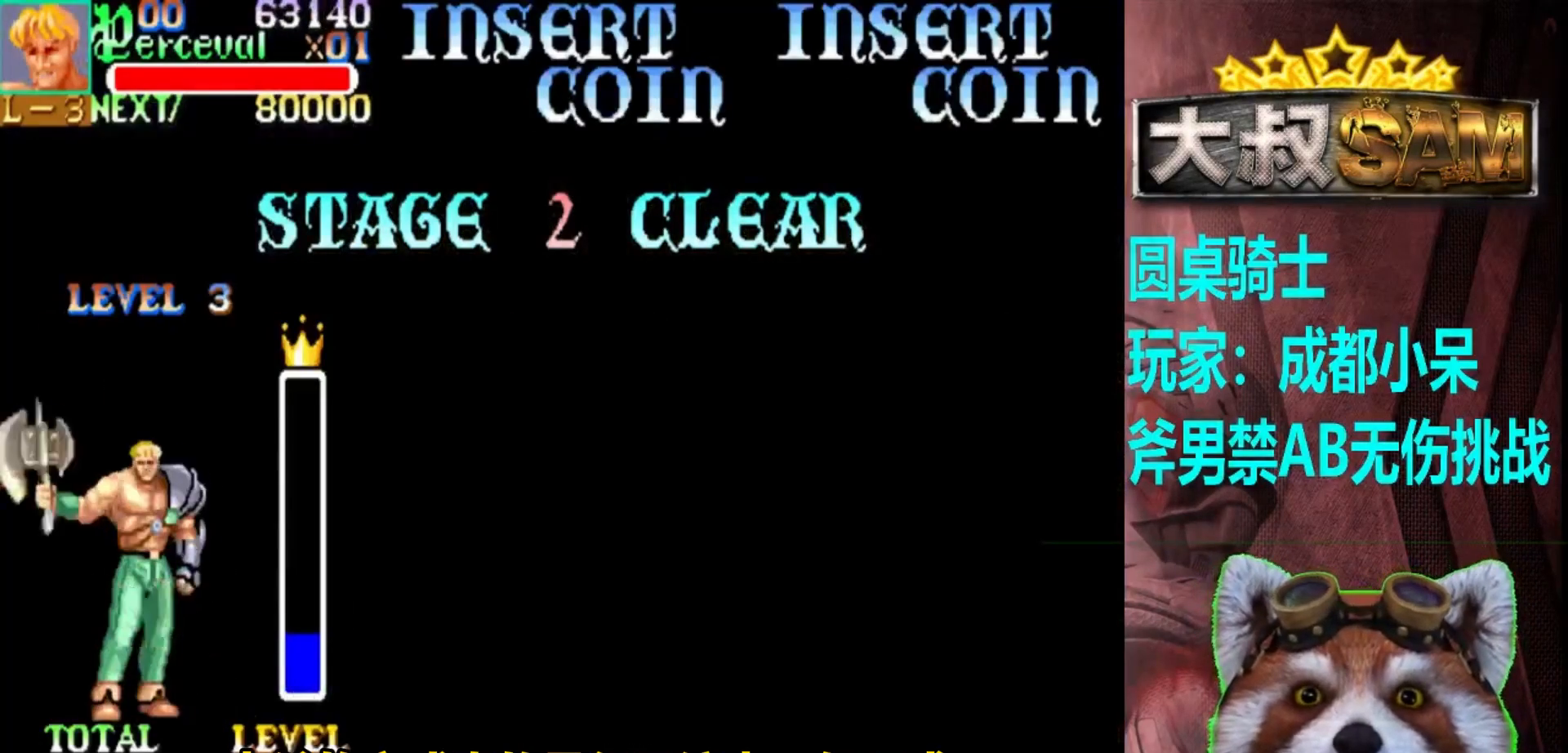
{"buttons": ["A", "B"], "left_stick": "center", "events": [[300, "B", "up"], [450, "B", "down"]]}
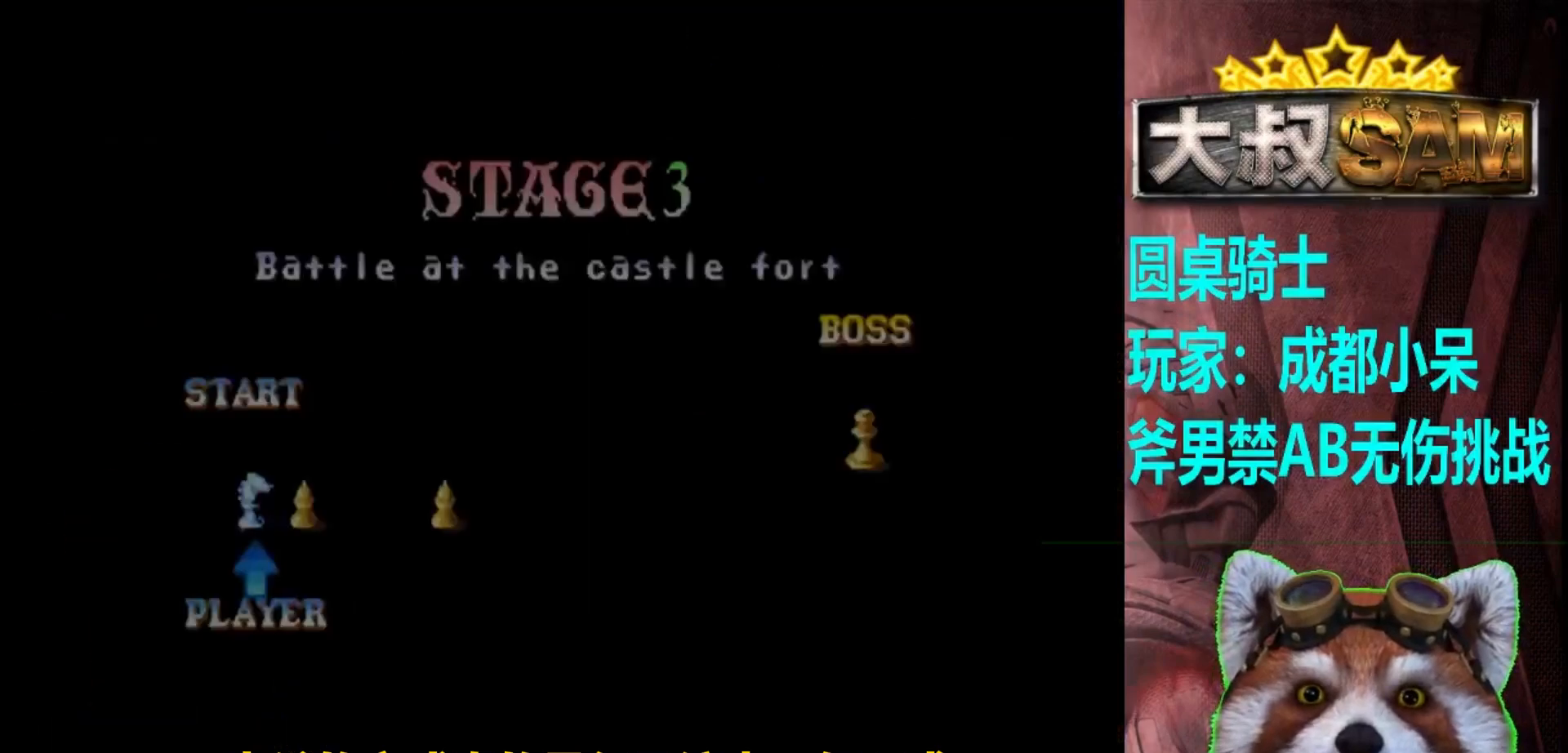
{"buttons": ["A"], "left_stick": "center", "events": [[33, "B", "up"], [150, "B", "down"], [267, "B", "up"], [350, "B", "down"], [433, "B", "up"]]}
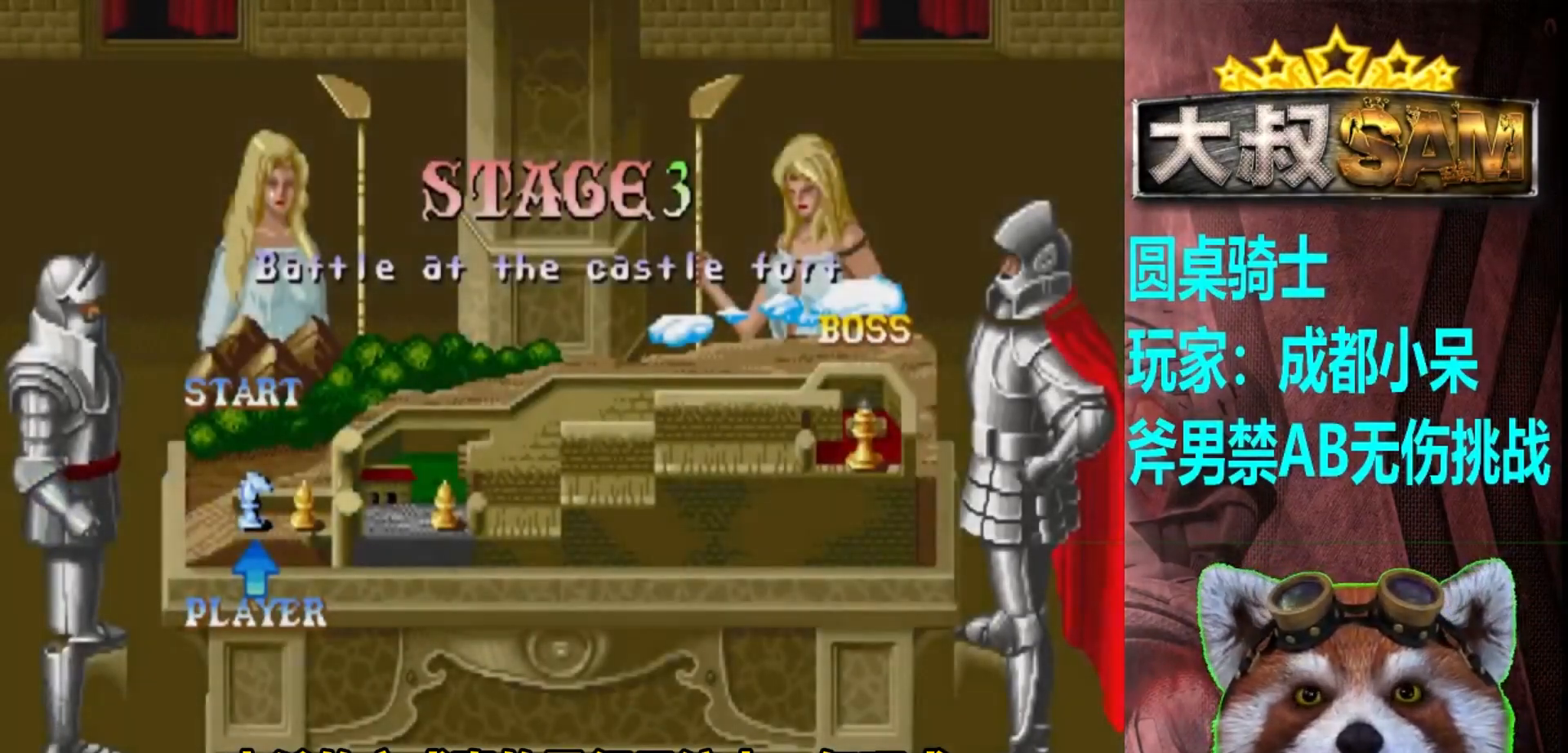
{"buttons": ["A"], "left_stick": "center", "events": [[50, "B", "down"], [100, "B", "up"], [217, "B", "down"], [300, "B", "up"], [383, "B", "down"], [450, "B", "up"]]}
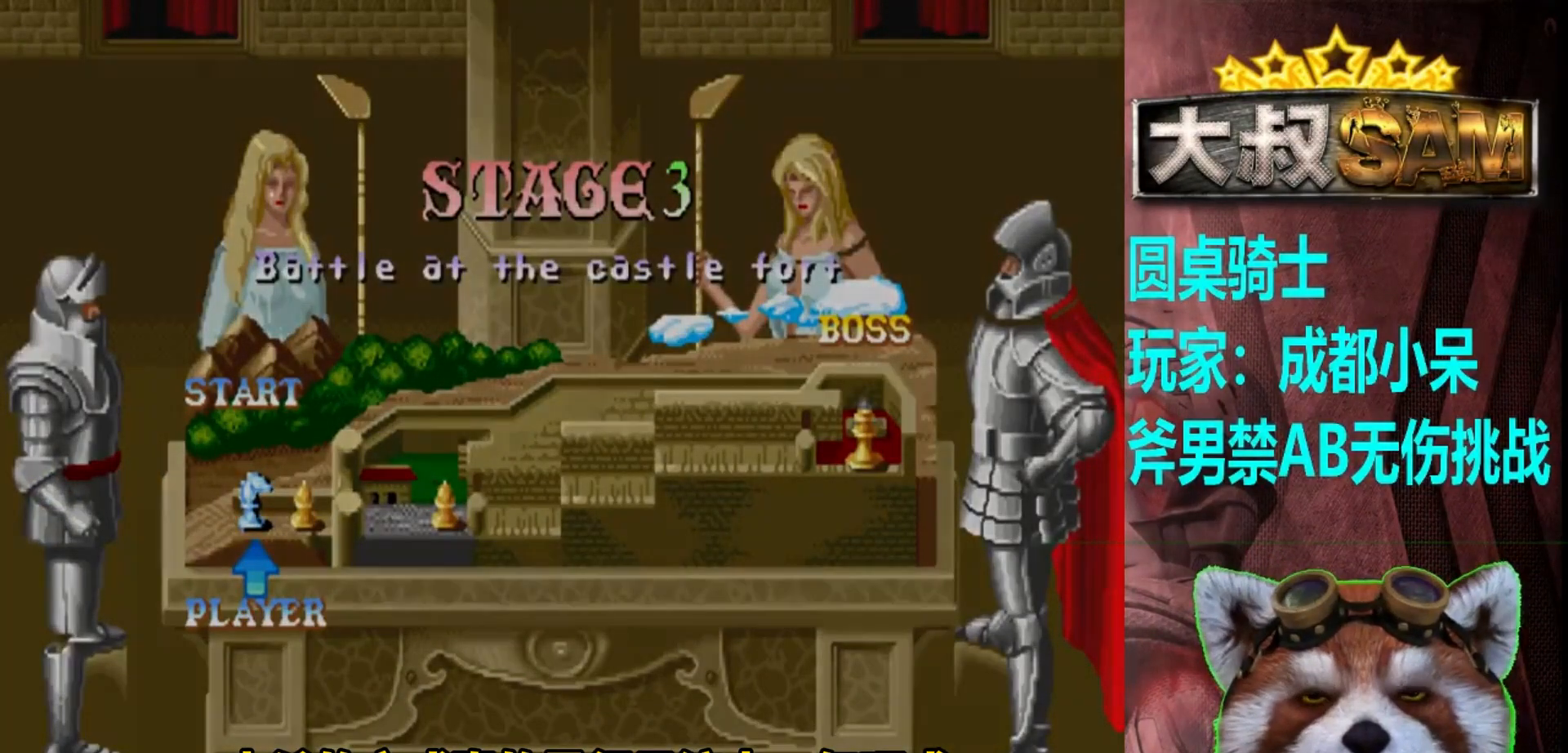
{"buttons": [], "left_stick": "center", "events": [[67, "B", "down"], [317, "A", "up"], [417, "B", "up"]]}
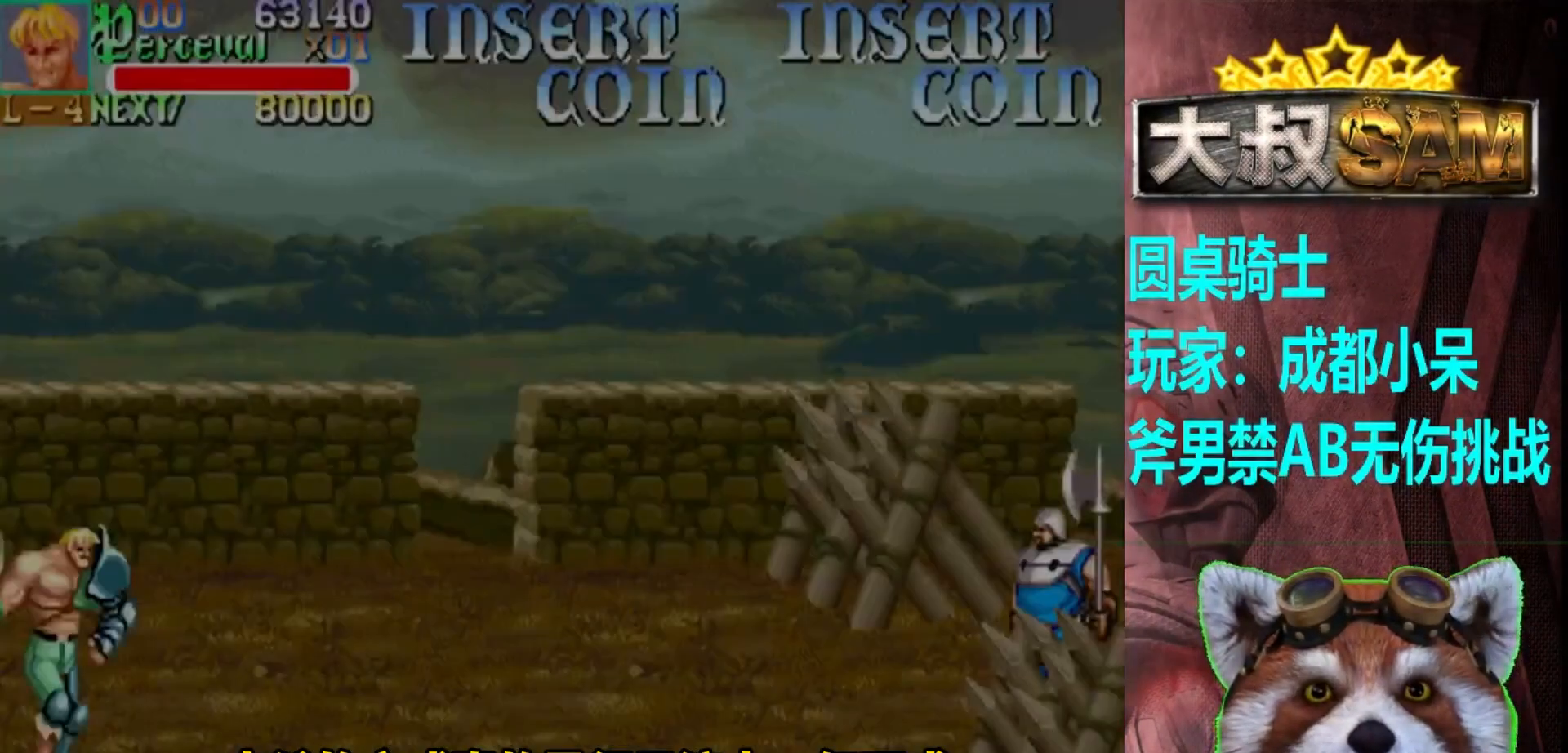
{"buttons": [], "left_stick": "down-left", "events": [[167, "left_stick", "right"], [283, "left_stick", "down-left"]]}
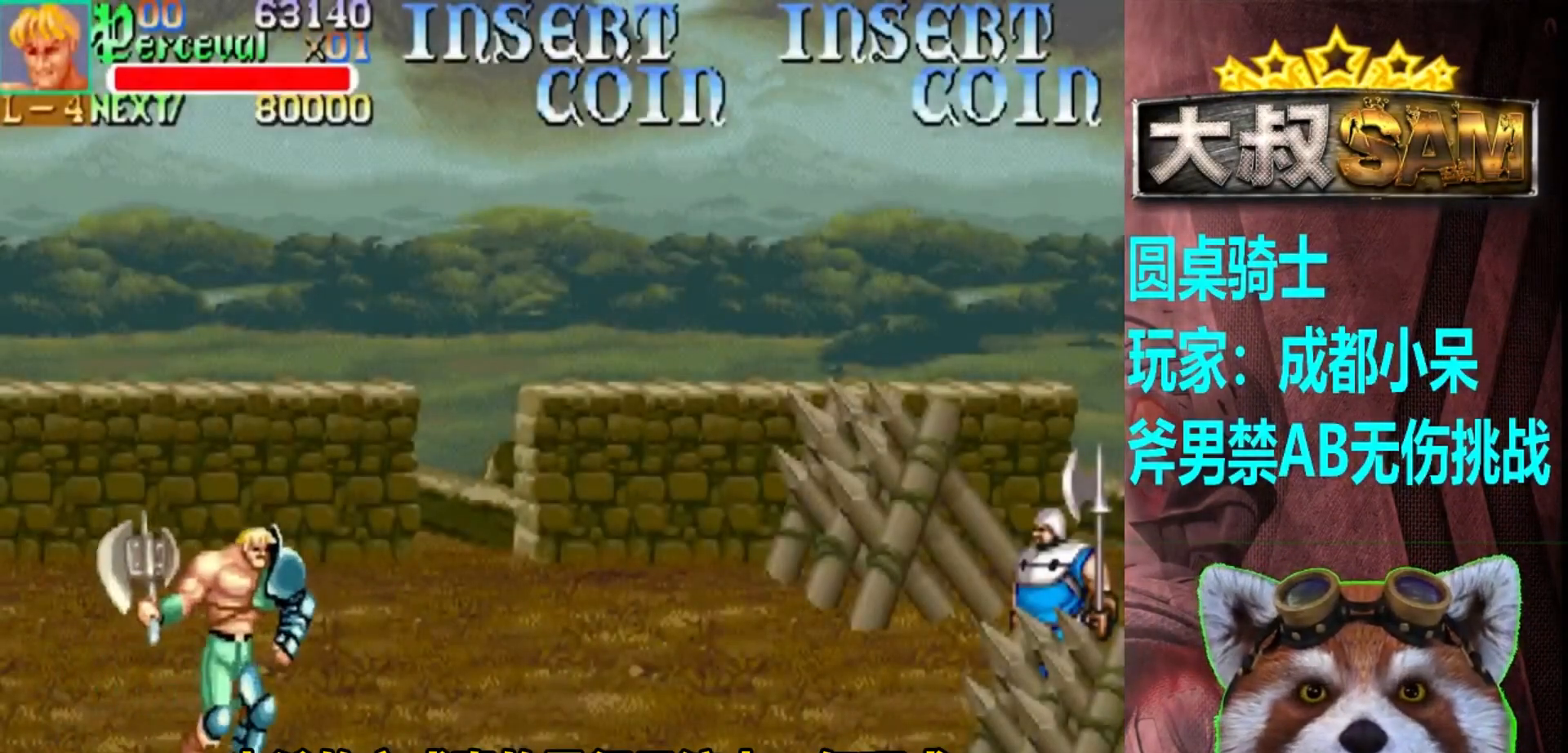
{"buttons": [], "left_stick": "right", "events": [[250, "left_stick", "right"]]}
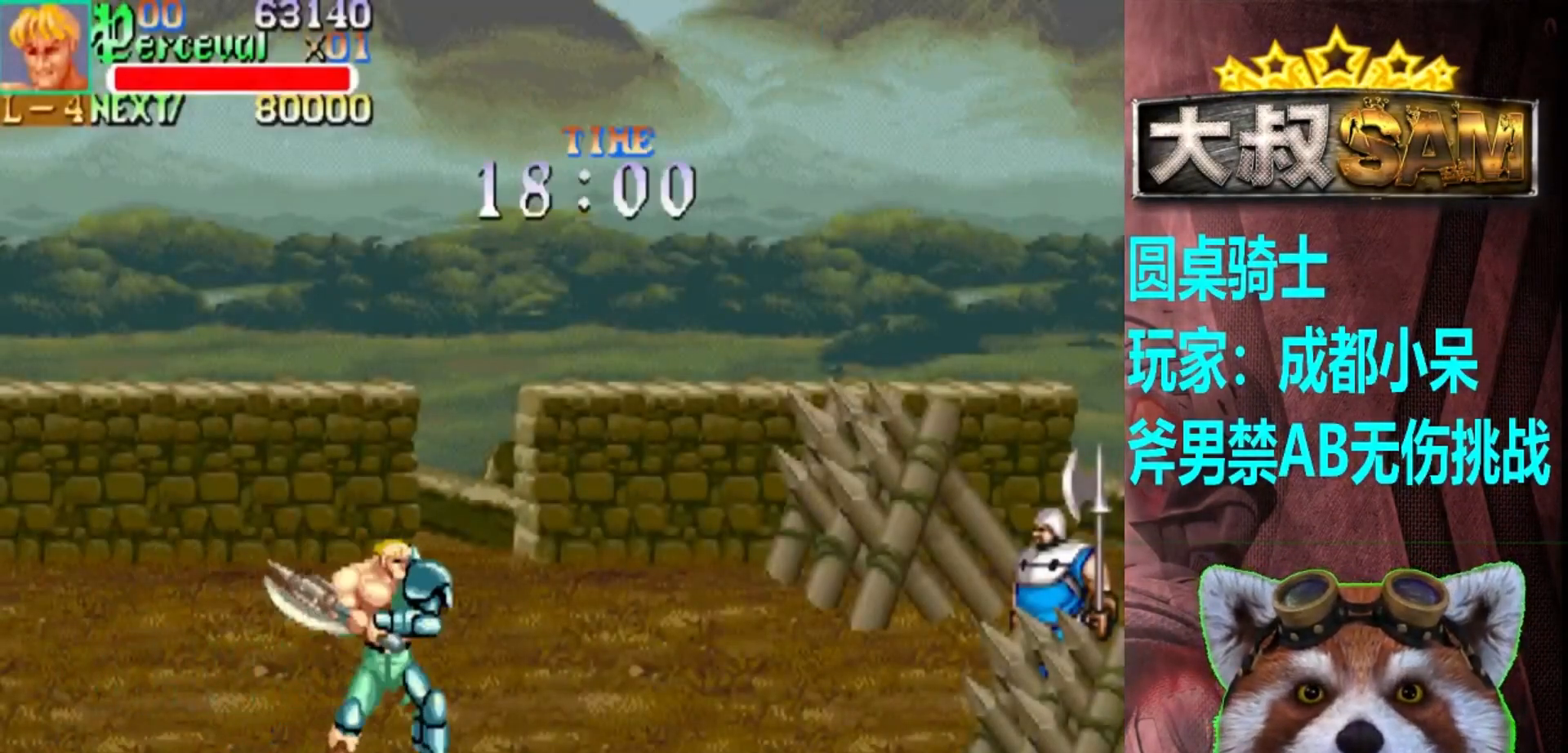
{"buttons": [], "left_stick": "right", "events": []}
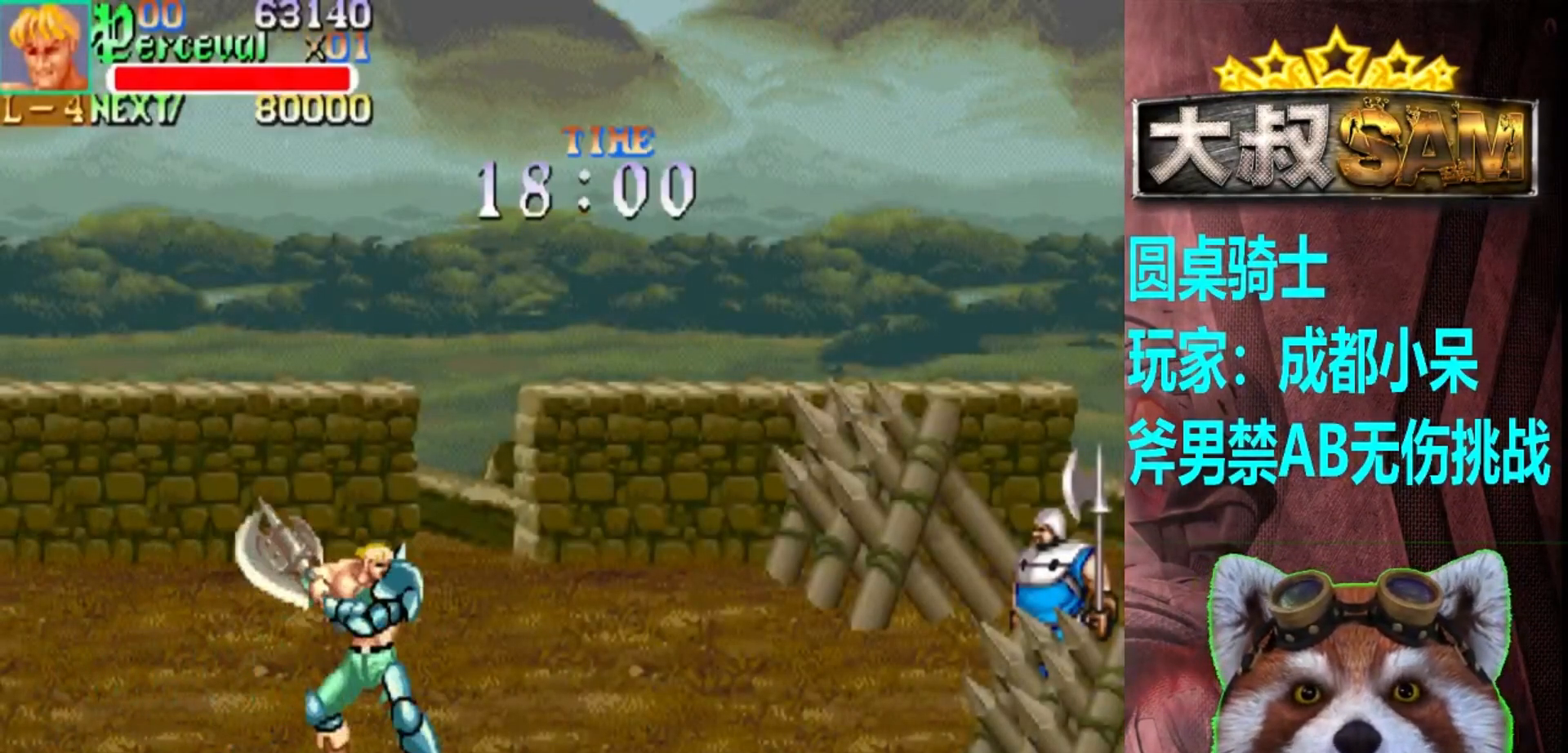
{"buttons": [], "left_stick": "up-right", "events": [[300, "left_stick", "up-right"]]}
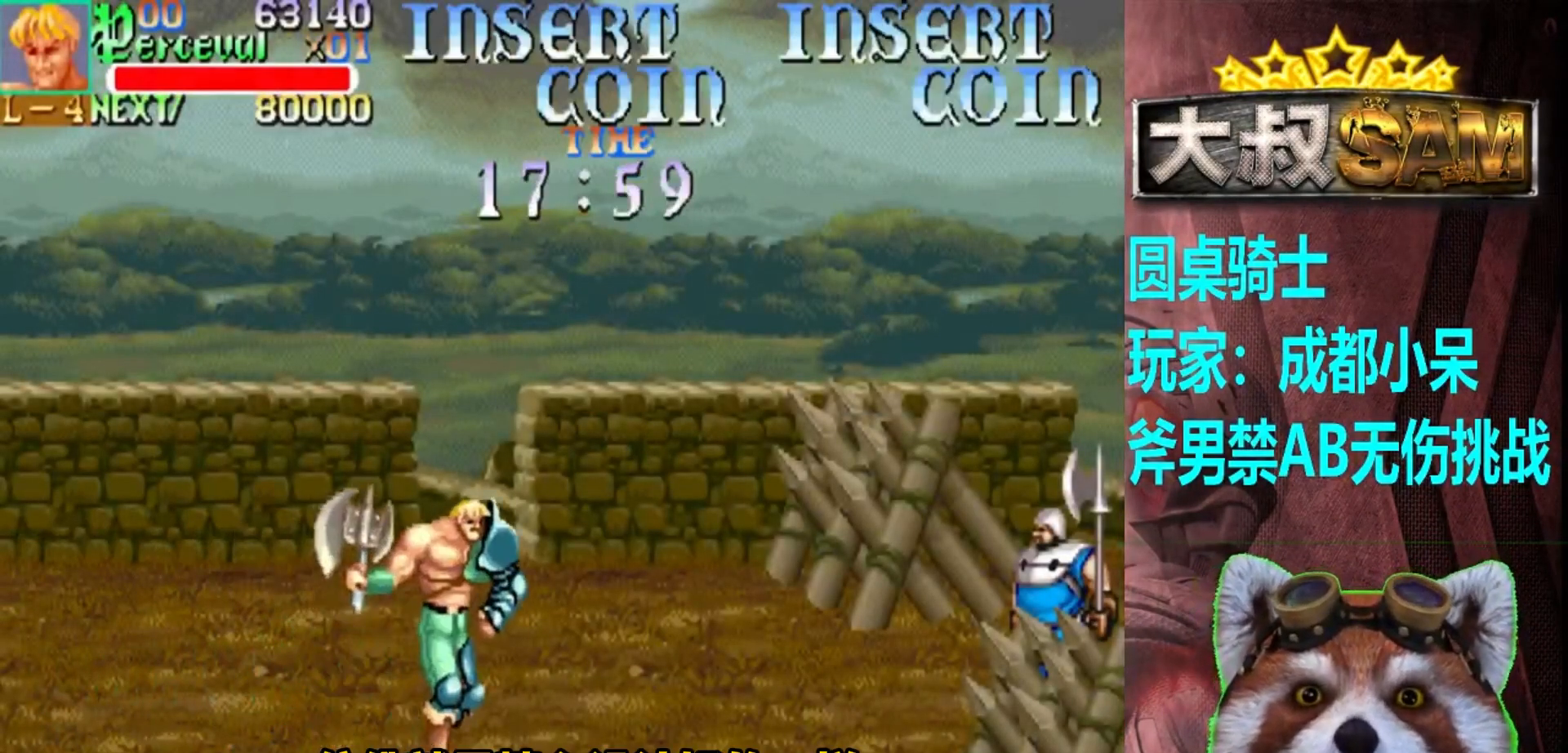
{"buttons": [], "left_stick": "right", "events": [[200, "left_stick", "center"], [300, "left_stick", "right"], [350, "left_stick", "center"], [417, "left_stick", "right"]]}
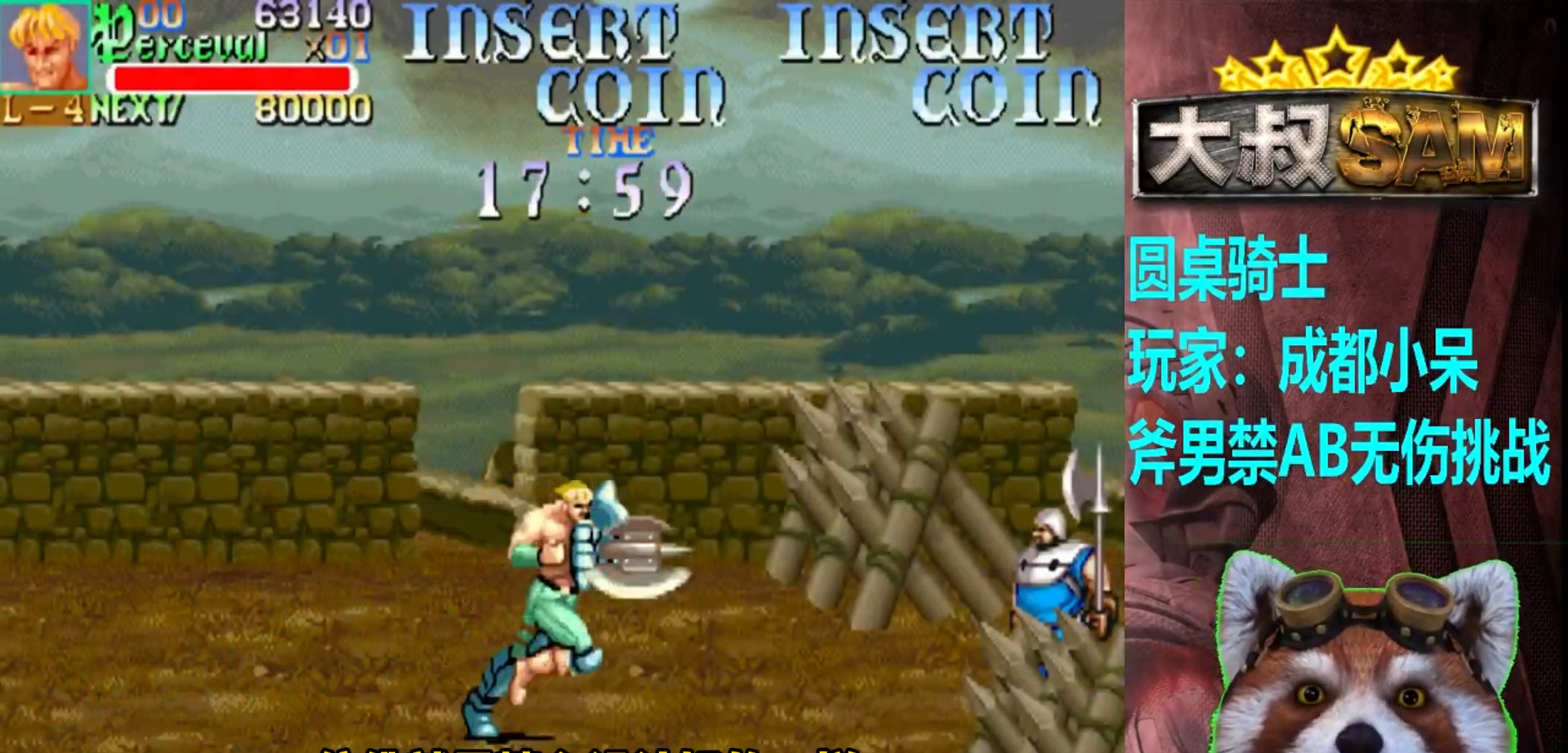
{"buttons": [], "left_stick": "center", "events": [[233, "A", "down"], [250, "left_stick", "center"], [350, "A", "up"]]}
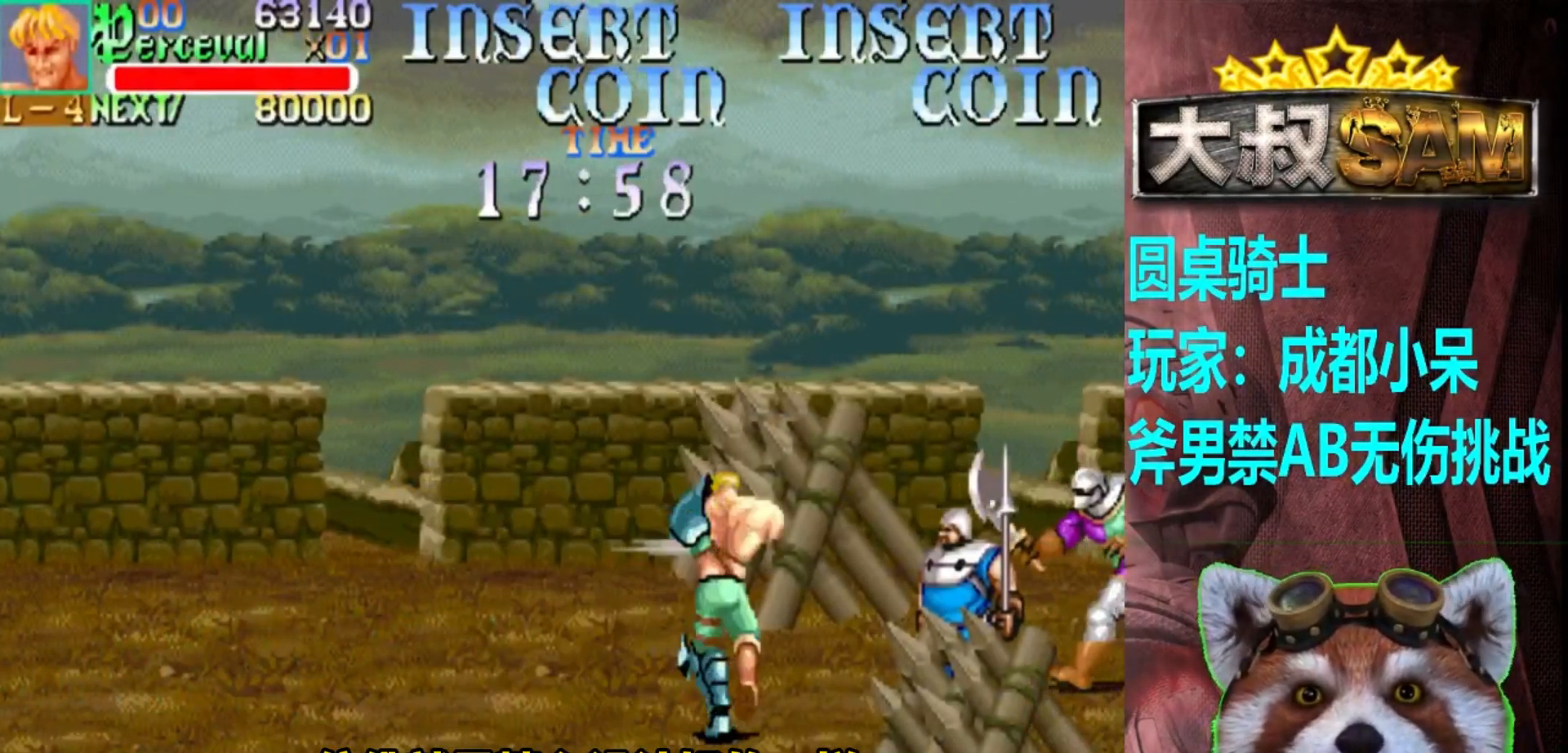
{"buttons": ["A"], "left_stick": "up", "events": [[283, "left_stick", "up"], [483, "A", "down"]]}
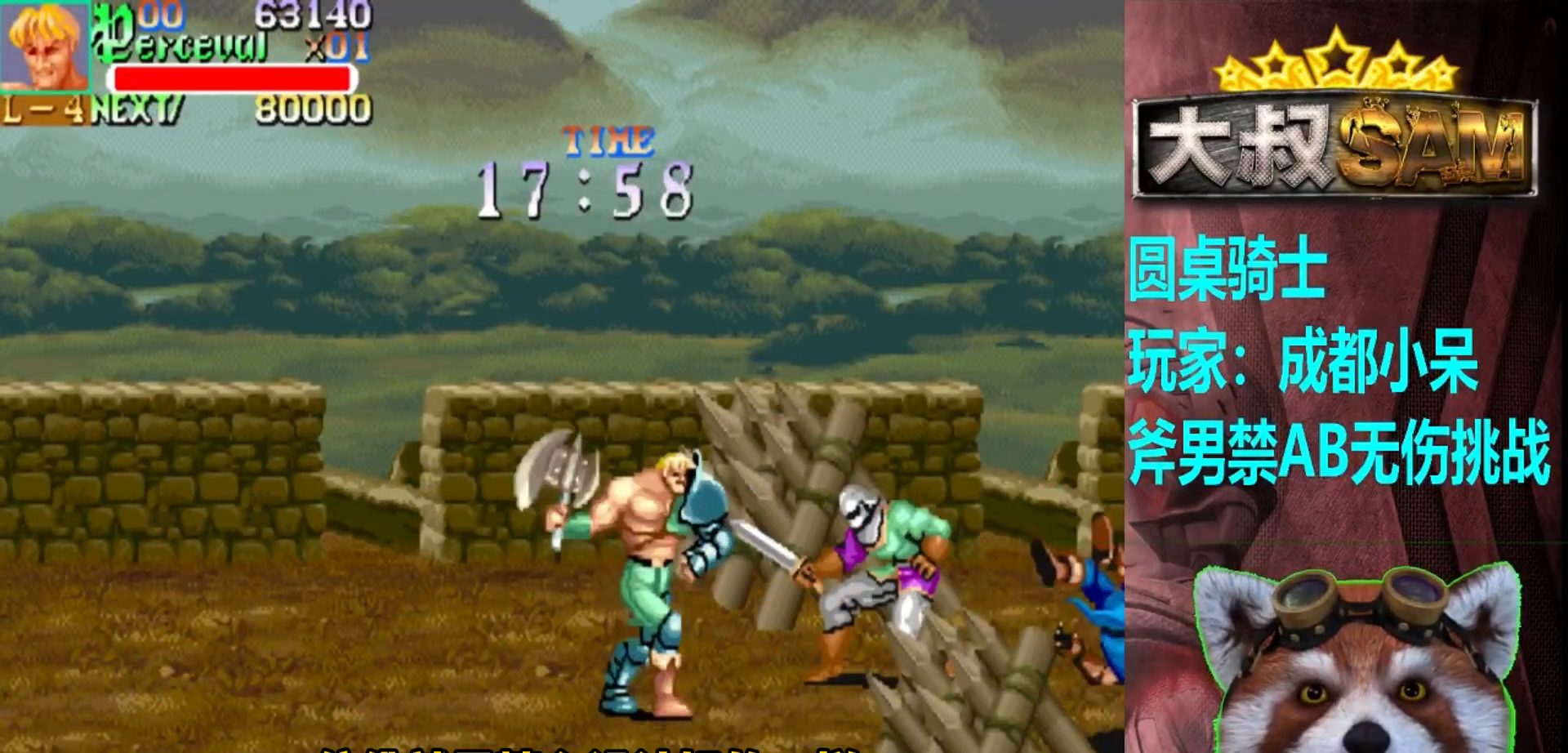
{"buttons": [], "left_stick": "center", "events": [[83, "A", "up"], [83, "left_stick", "center"], [333, "A", "down"], [367, "left_stick", "right"], [433, "A", "up"], [483, "left_stick", "center"]]}
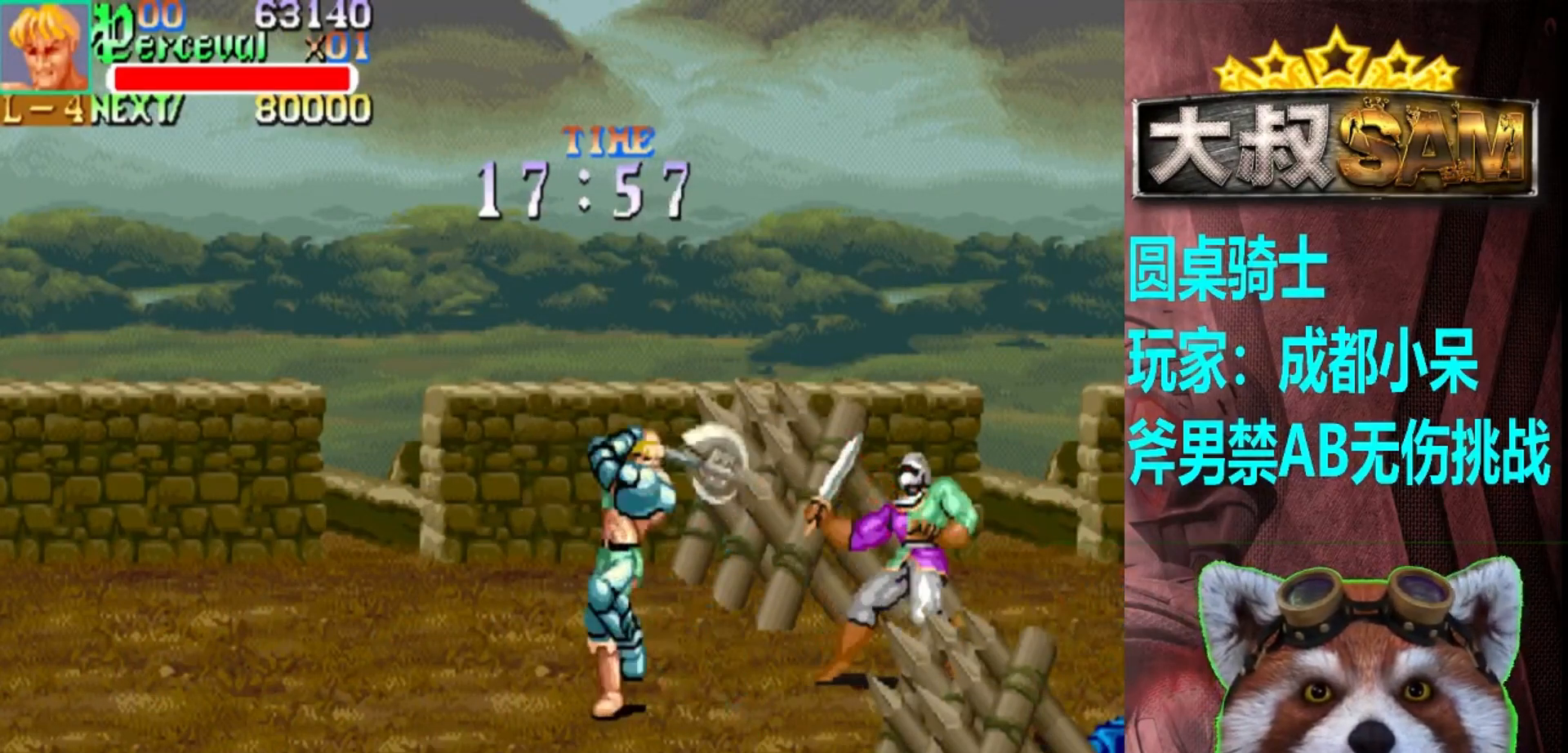
{"buttons": [], "left_stick": "down-right", "events": [[200, "left_stick", "down"], [417, "left_stick", "down-right"]]}
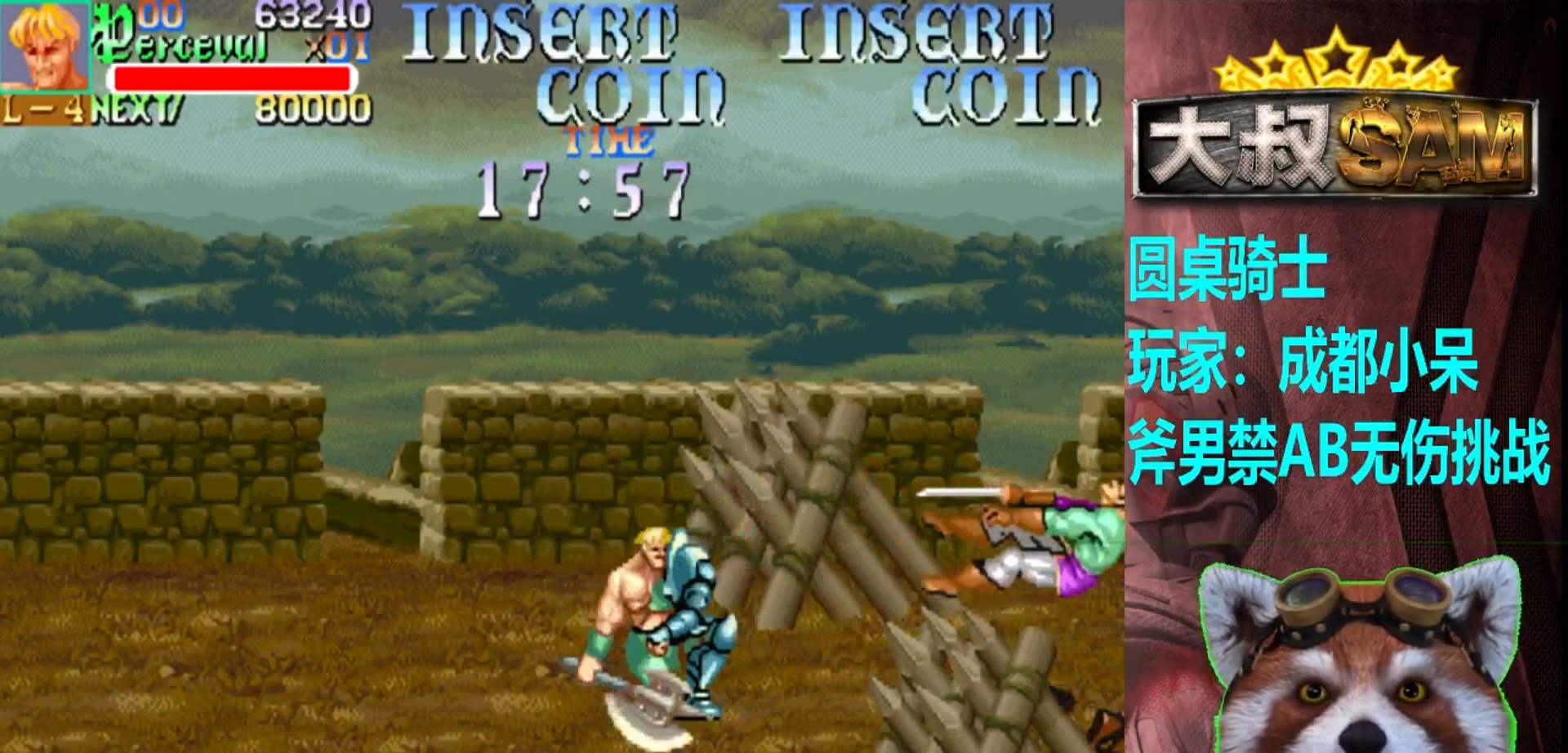
{"buttons": [], "left_stick": "right", "events": [[367, "left_stick", "center"], [450, "left_stick", "right"]]}
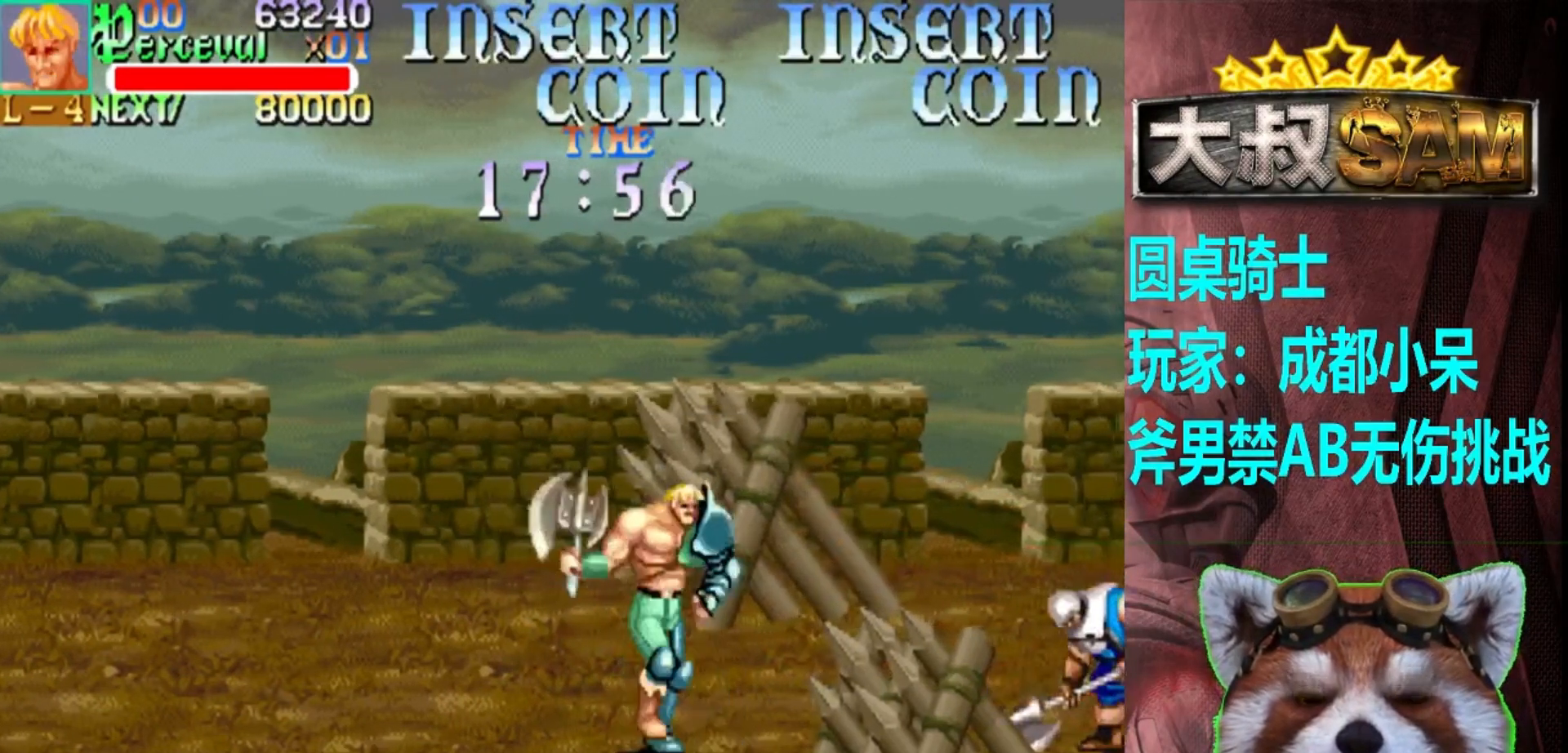
{"buttons": [], "left_stick": "center", "events": [[17, "left_stick", "center"], [67, "left_stick", "right"], [267, "A", "down"], [383, "A", "up"], [450, "left_stick", "center"]]}
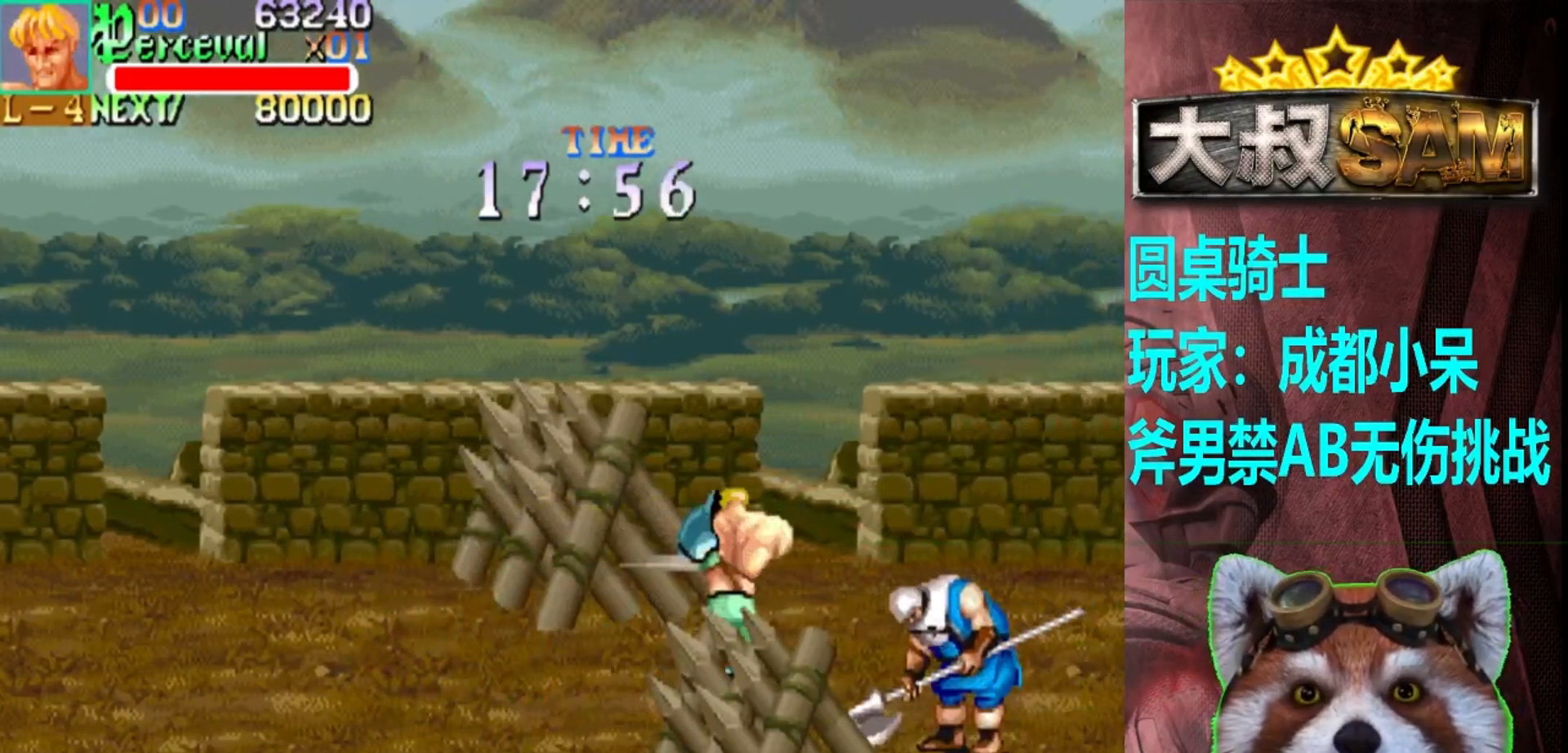
{"buttons": [], "left_stick": "up", "events": [[300, "left_stick", "up"]]}
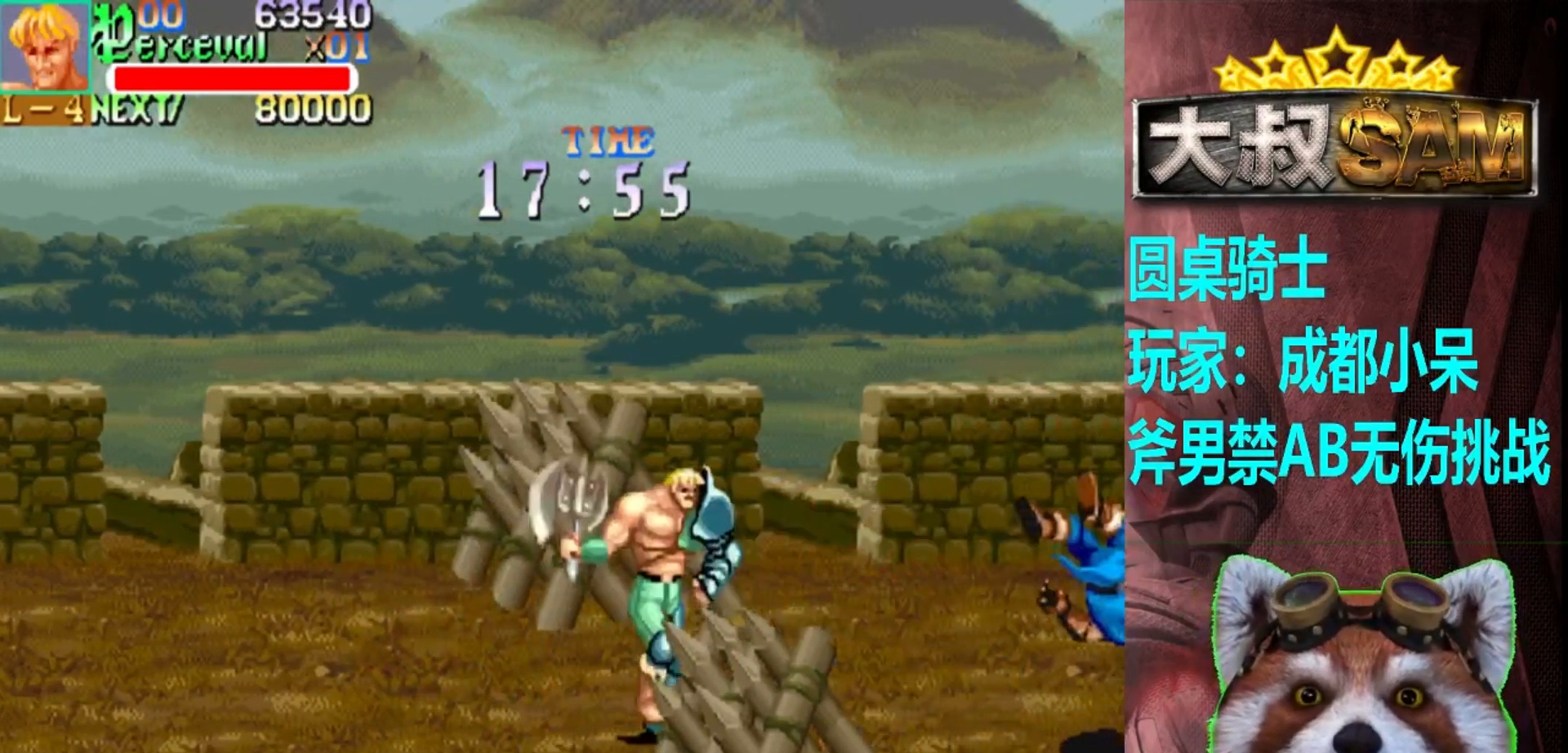
{"buttons": [], "left_stick": "up-left", "events": [[500, "left_stick", "up-left"]]}
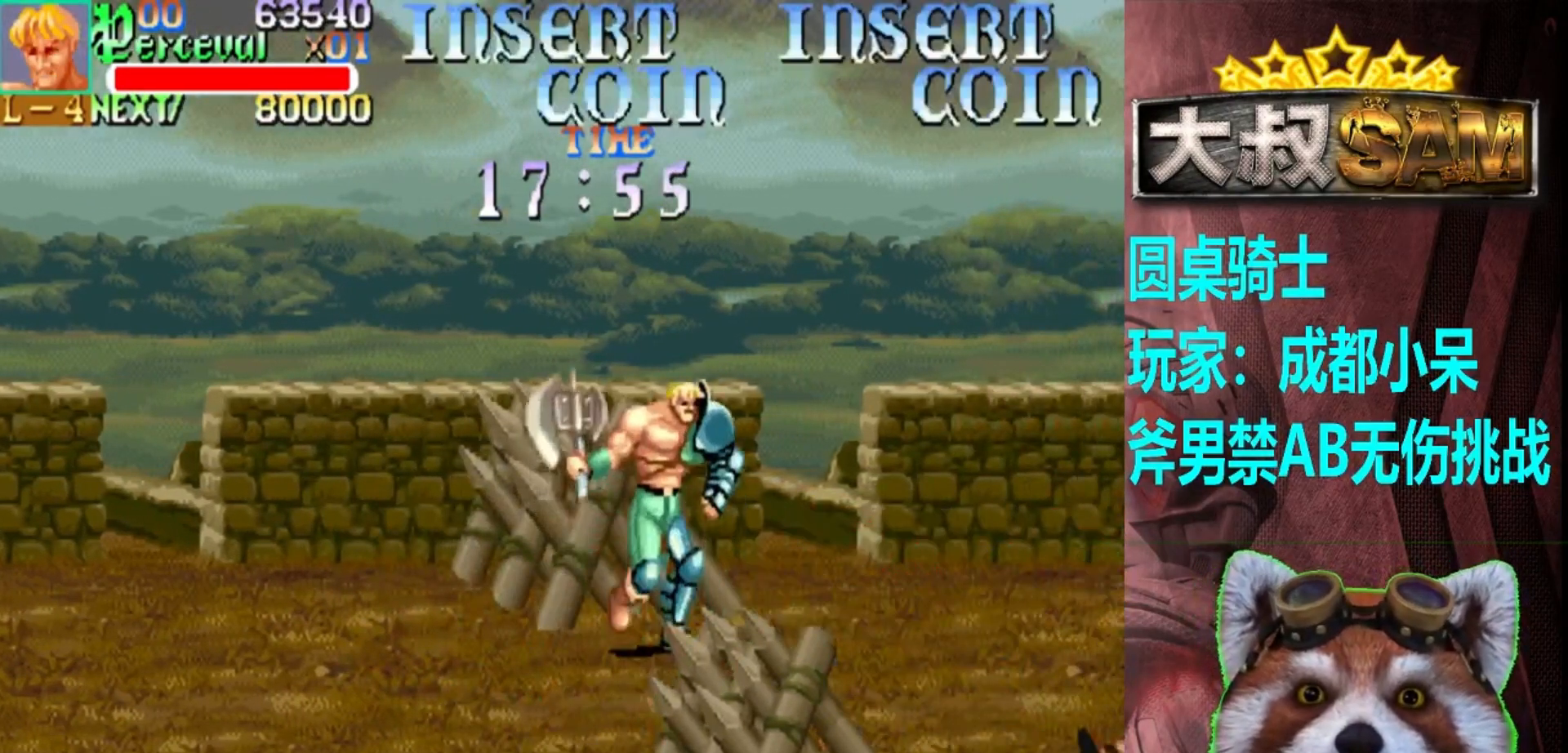
{"buttons": [], "left_stick": "up-left", "events": [[50, "A", "down"], [183, "A", "up"]]}
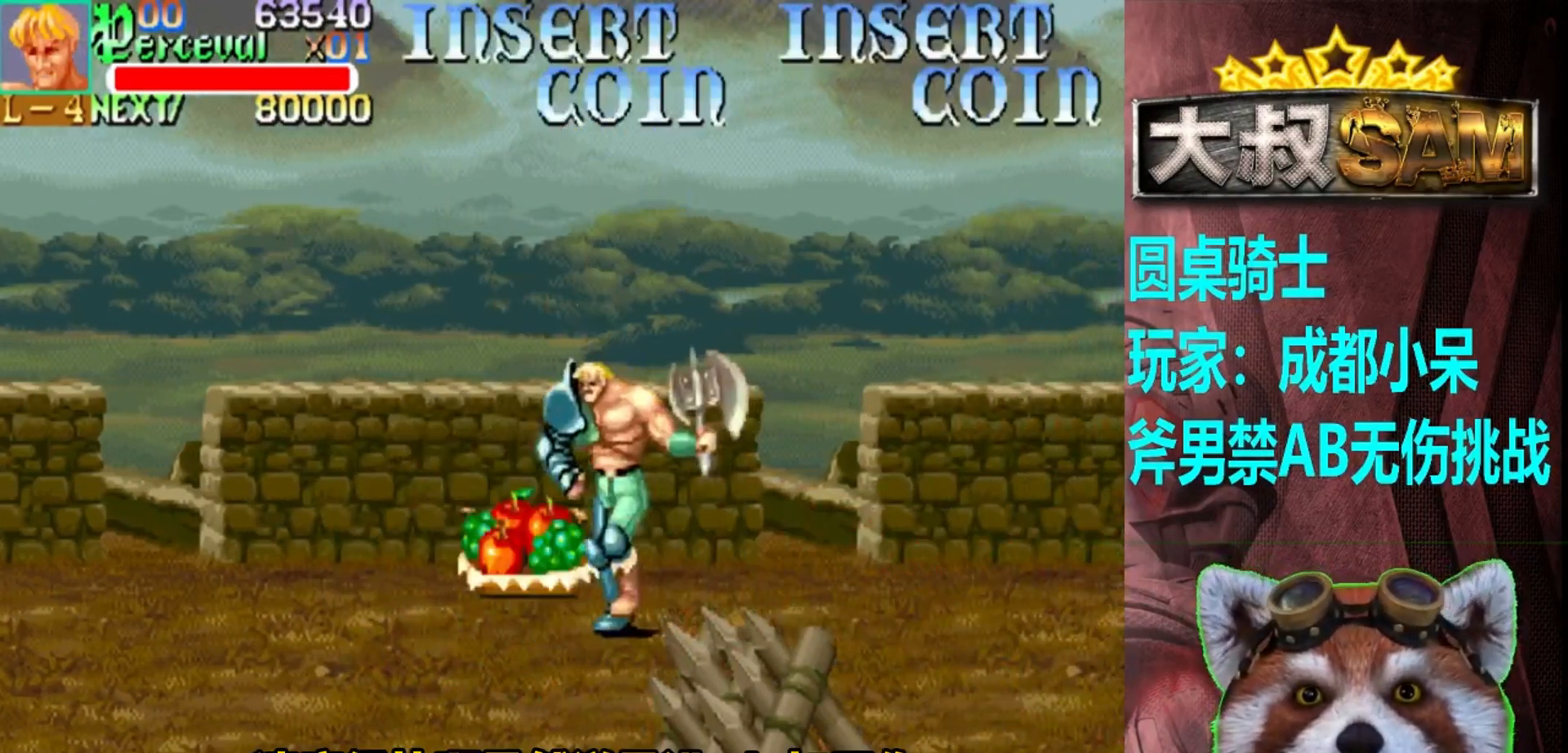
{"buttons": ["B"], "left_stick": "right", "events": [[217, "A", "down"], [250, "left_stick", "right"], [333, "B", "down"], [350, "A", "up"]]}
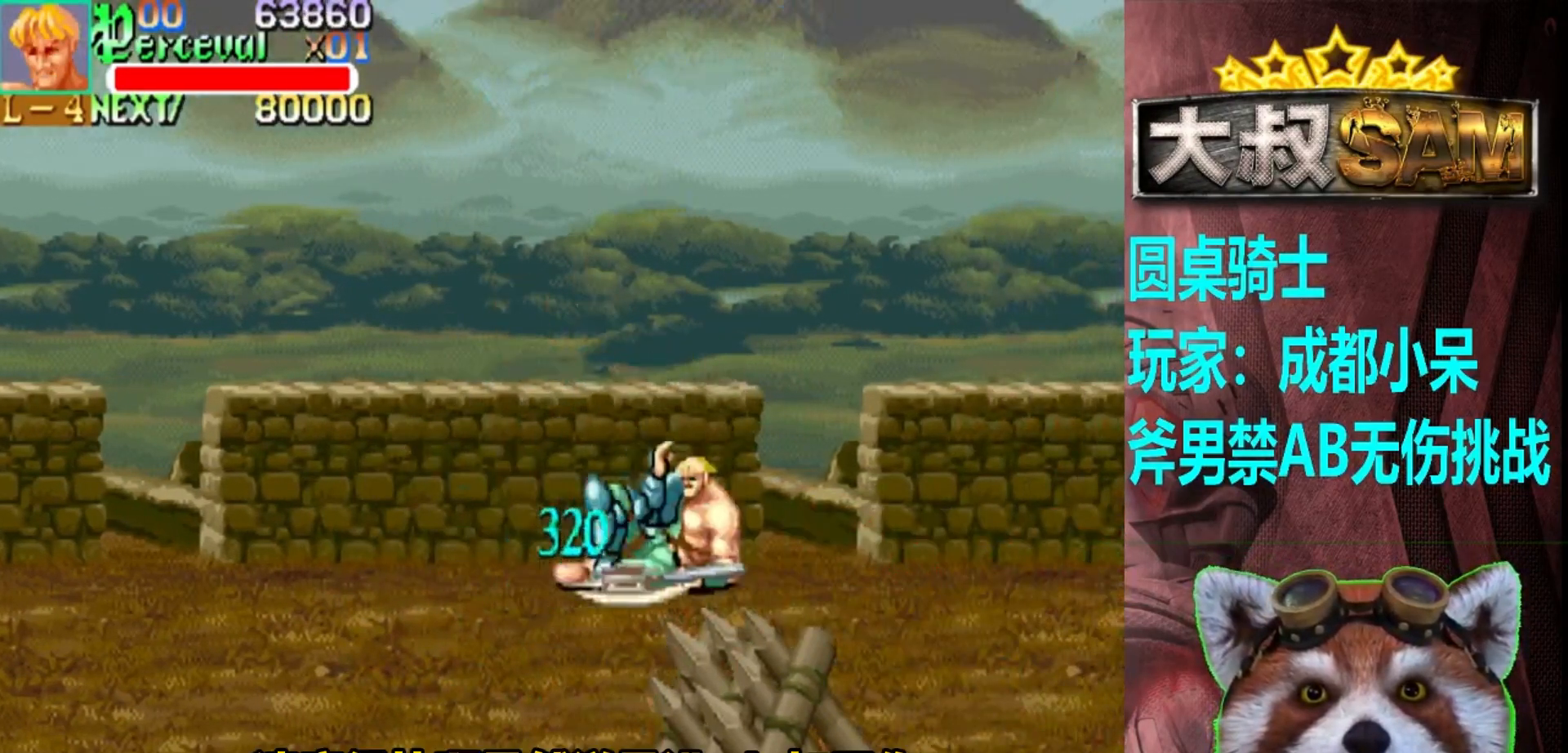
{"buttons": [], "left_stick": "right", "events": [[167, "B", "up"], [200, "left_stick", "down"], [500, "left_stick", "right"]]}
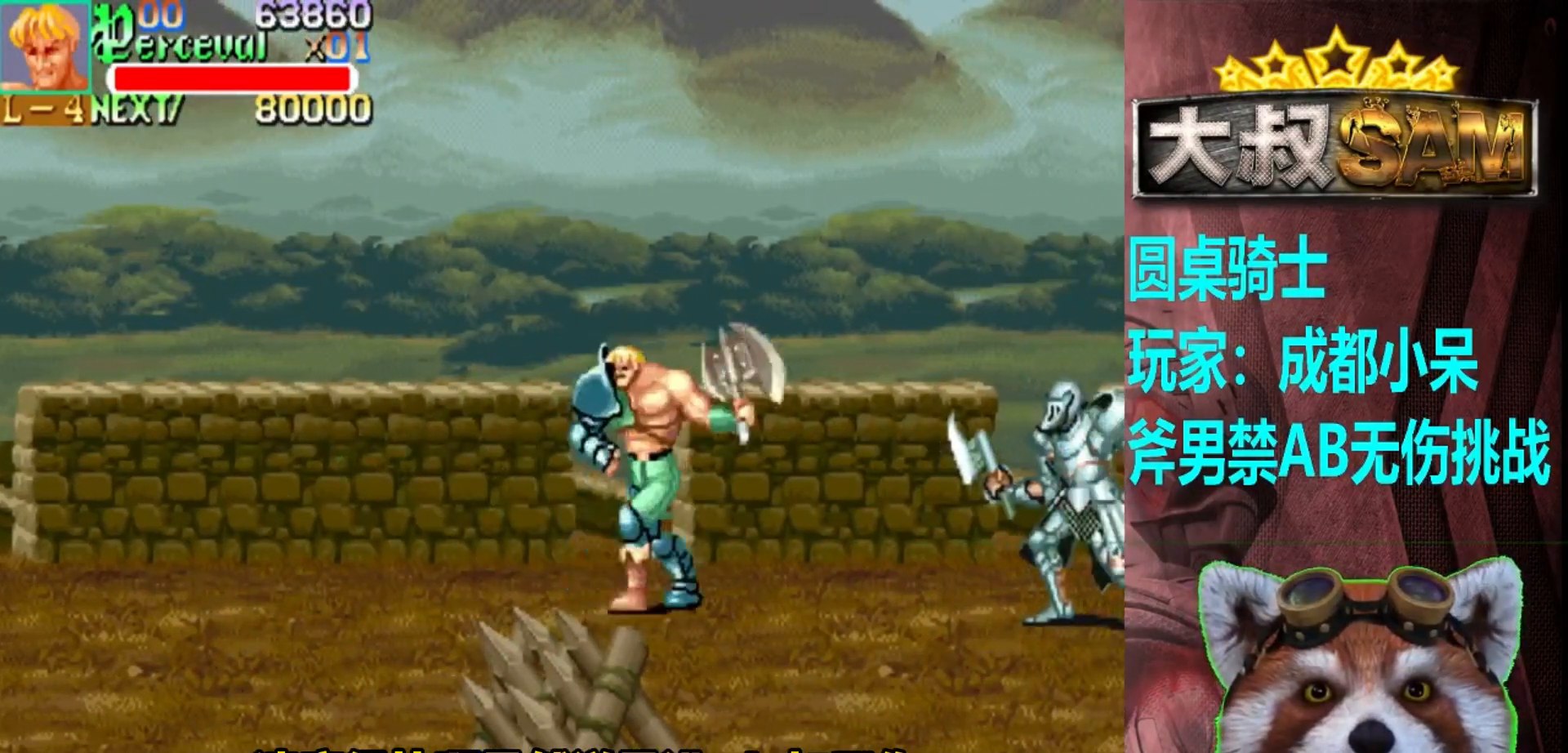
{"buttons": [], "left_stick": "left", "events": [[67, "left_stick", "center"], [117, "left_stick", "right"], [283, "left_stick", "center"], [450, "left_stick", "left"]]}
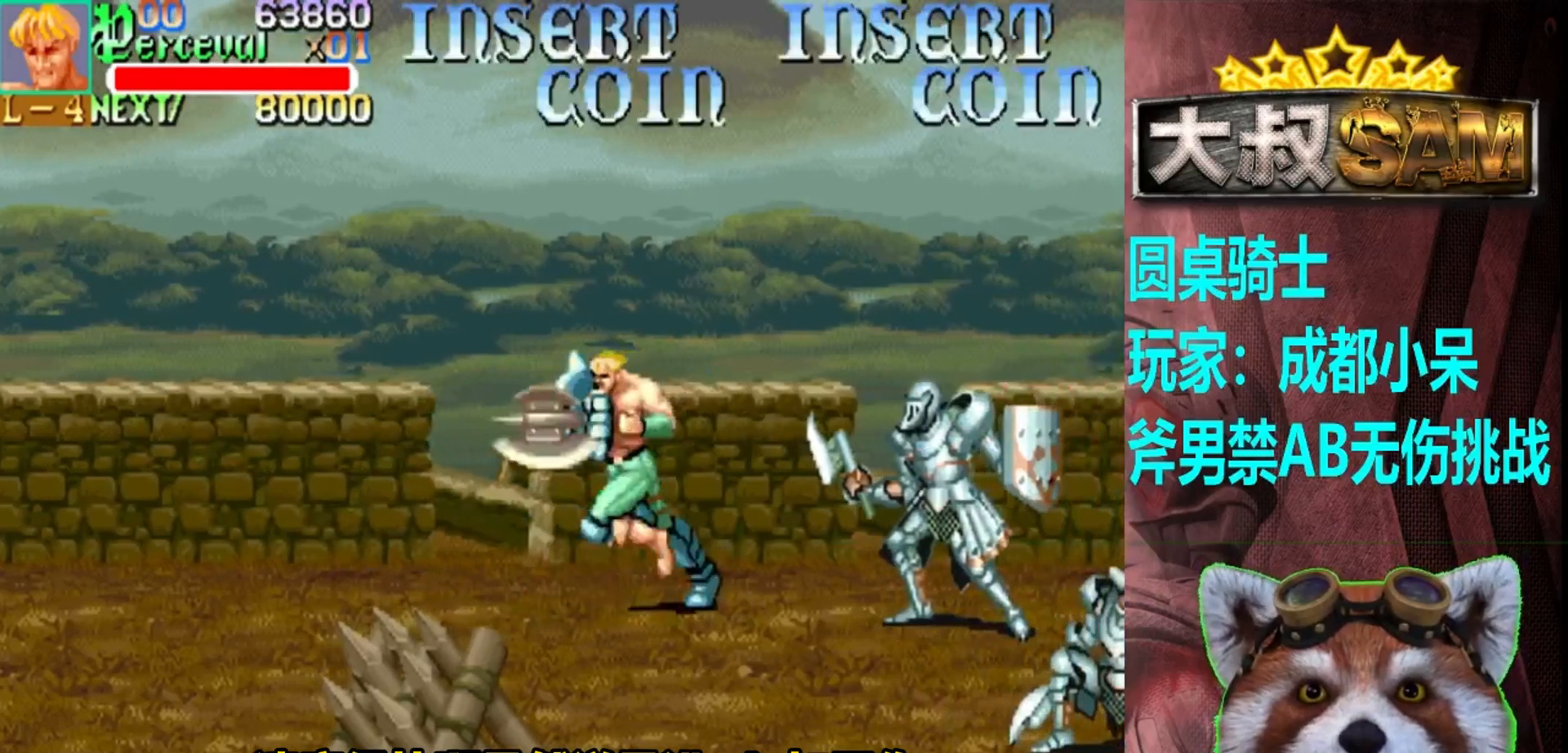
{"buttons": [], "left_stick": "down", "events": [[367, "left_stick", "down-right"], [433, "left_stick", "down"]]}
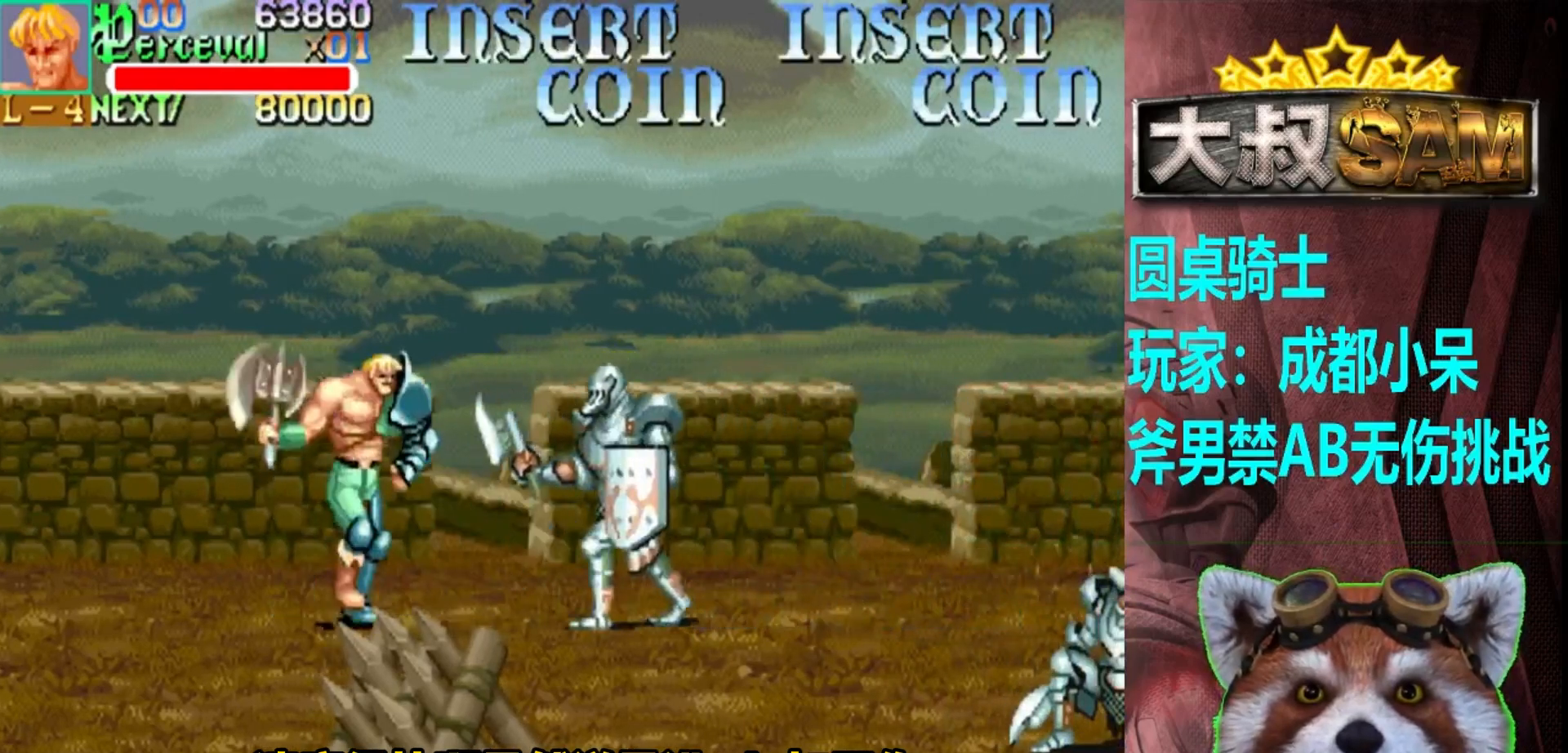
{"buttons": [], "left_stick": "down", "events": [[50, "A", "down"], [50, "left_stick", "down-right"], [167, "A", "up"], [167, "left_stick", "down"]]}
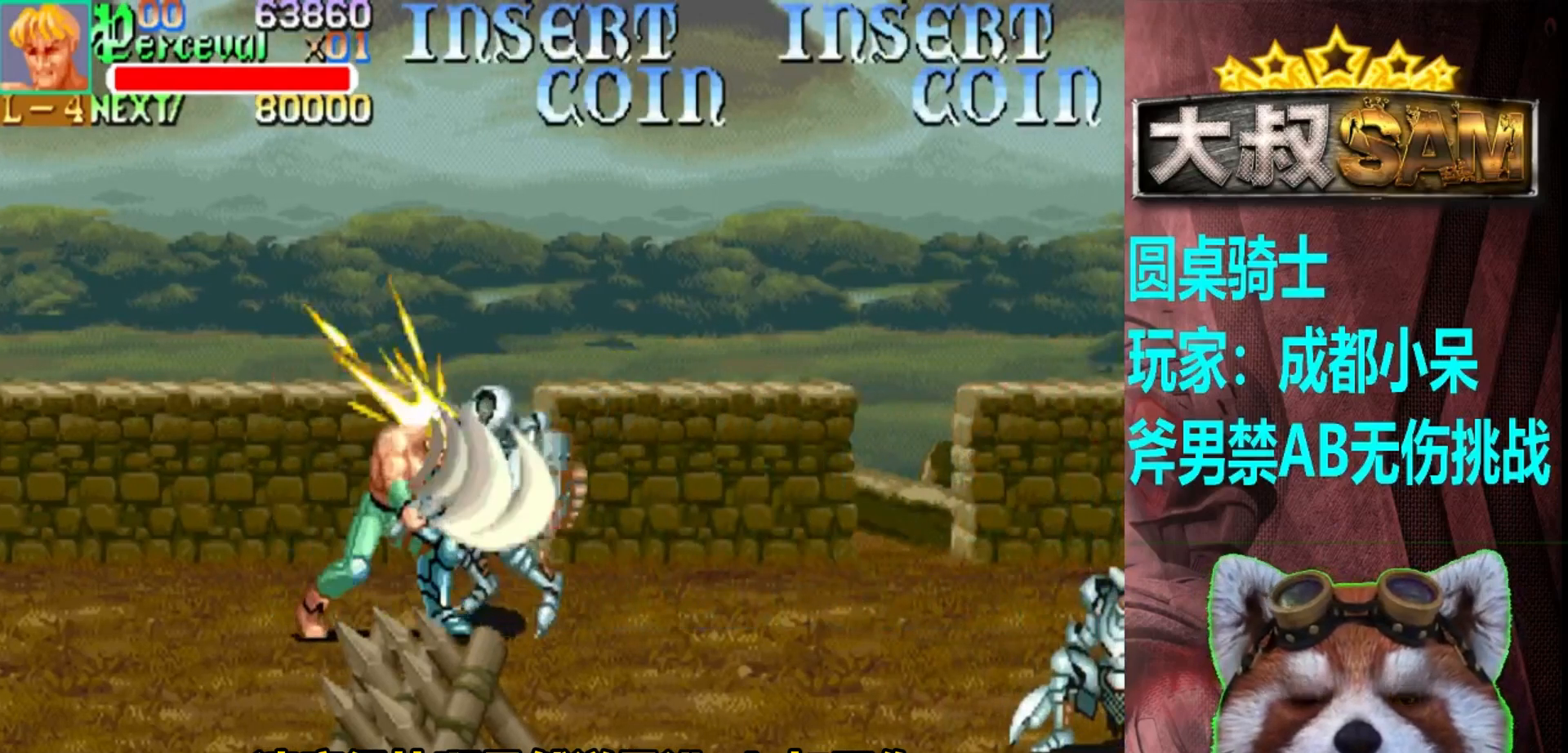
{"buttons": [], "left_stick": "center", "events": [[150, "left_stick", "center"]]}